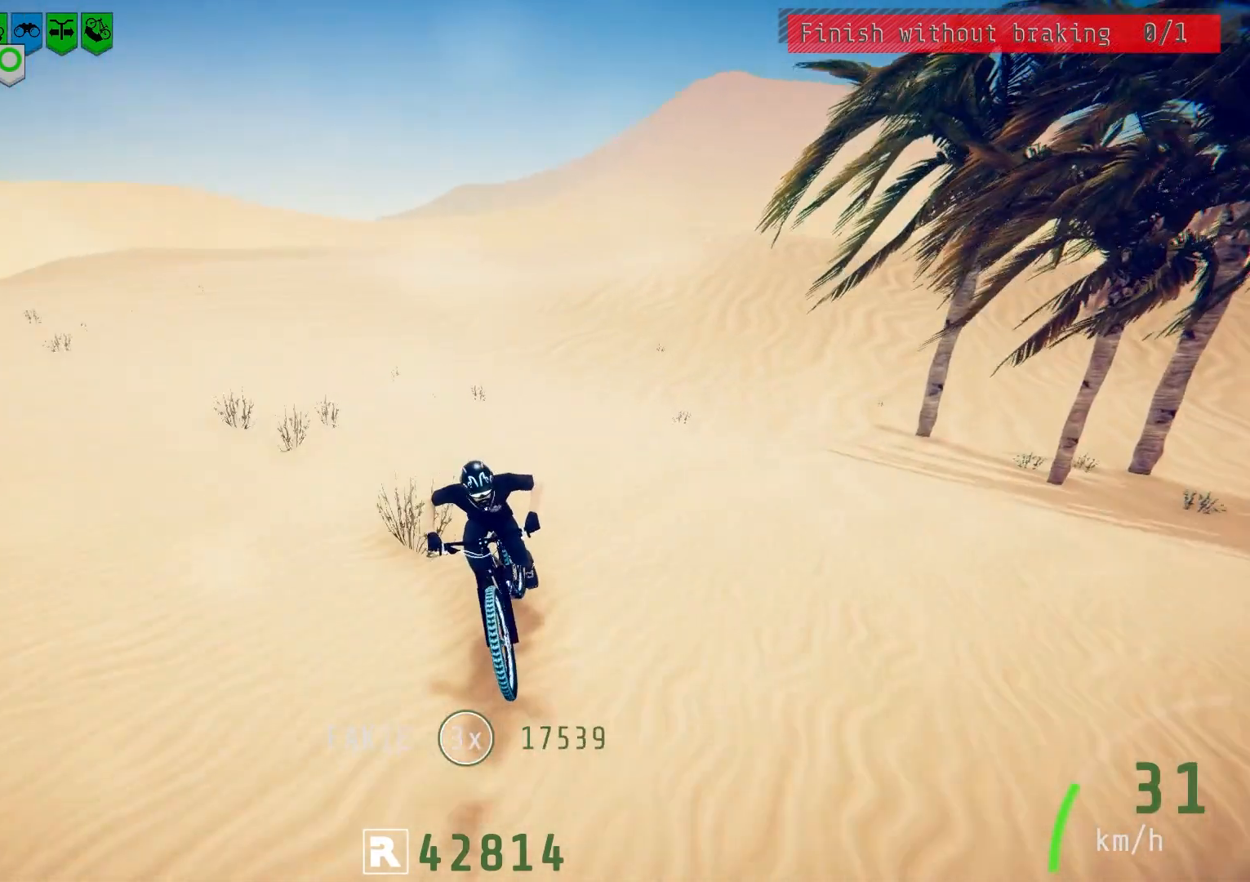
Gameplay with a controller (PlayStation layout); each line is a JSON object with the inputs held at the frame after it. "events" lists button and stick changes between this image and that frame as [ms after this image, input, new state], when the widget could be followed in between.
{"buttons": [], "left_stick": "left", "right_stick": "down", "events": [[33, "left_stick", "left"], [133, "left_stick", "center"], [167, "right_stick", "center"], [250, "left_stick", "left"], [350, "left_stick", "center"], [367, "right_stick", "down"], [450, "left_stick", "left"]]}
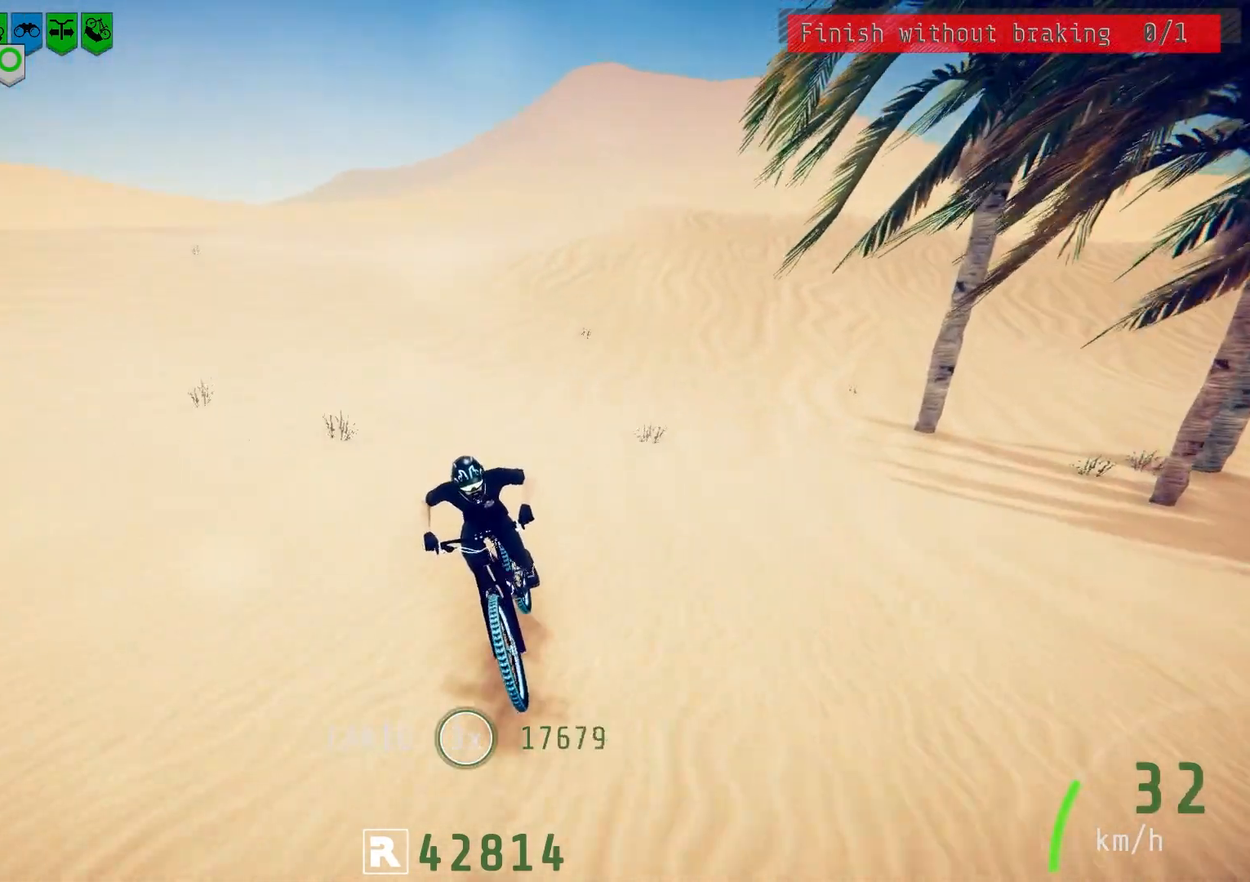
{"buttons": [], "left_stick": "center", "right_stick": "down", "events": [[67, "left_stick", "center"], [100, "right_stick", "center"], [150, "left_stick", "left"], [167, "right_stick", "down"], [283, "left_stick", "center"], [350, "right_stick", "center"], [383, "left_stick", "left"], [467, "right_stick", "down"], [500, "left_stick", "center"]]}
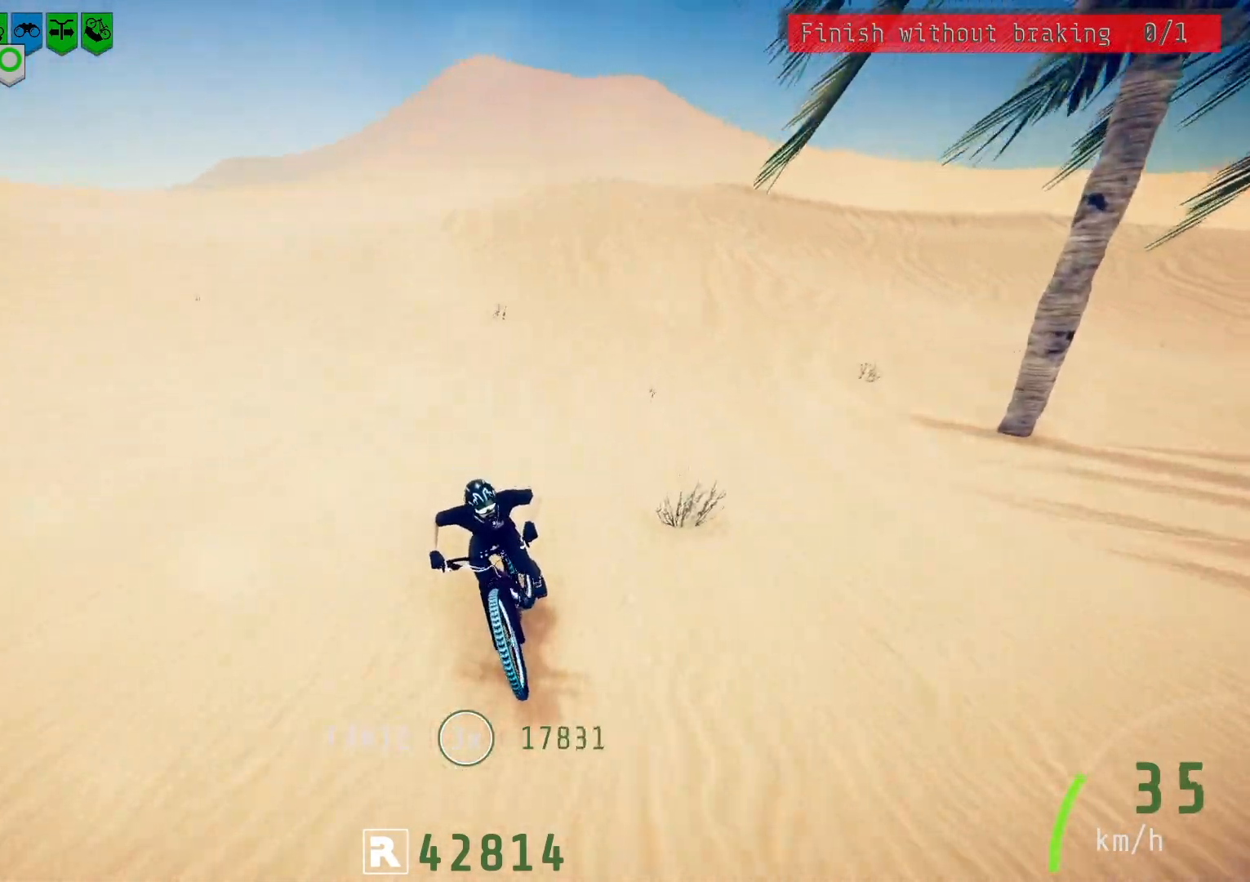
{"buttons": [], "left_stick": "left", "right_stick": "down", "events": [[83, "left_stick", "left"], [133, "right_stick", "center"], [200, "left_stick", "center"], [233, "right_stick", "down"], [283, "left_stick", "left"], [383, "left_stick", "center"], [400, "right_stick", "center"], [483, "left_stick", "left"], [500, "right_stick", "down"]]}
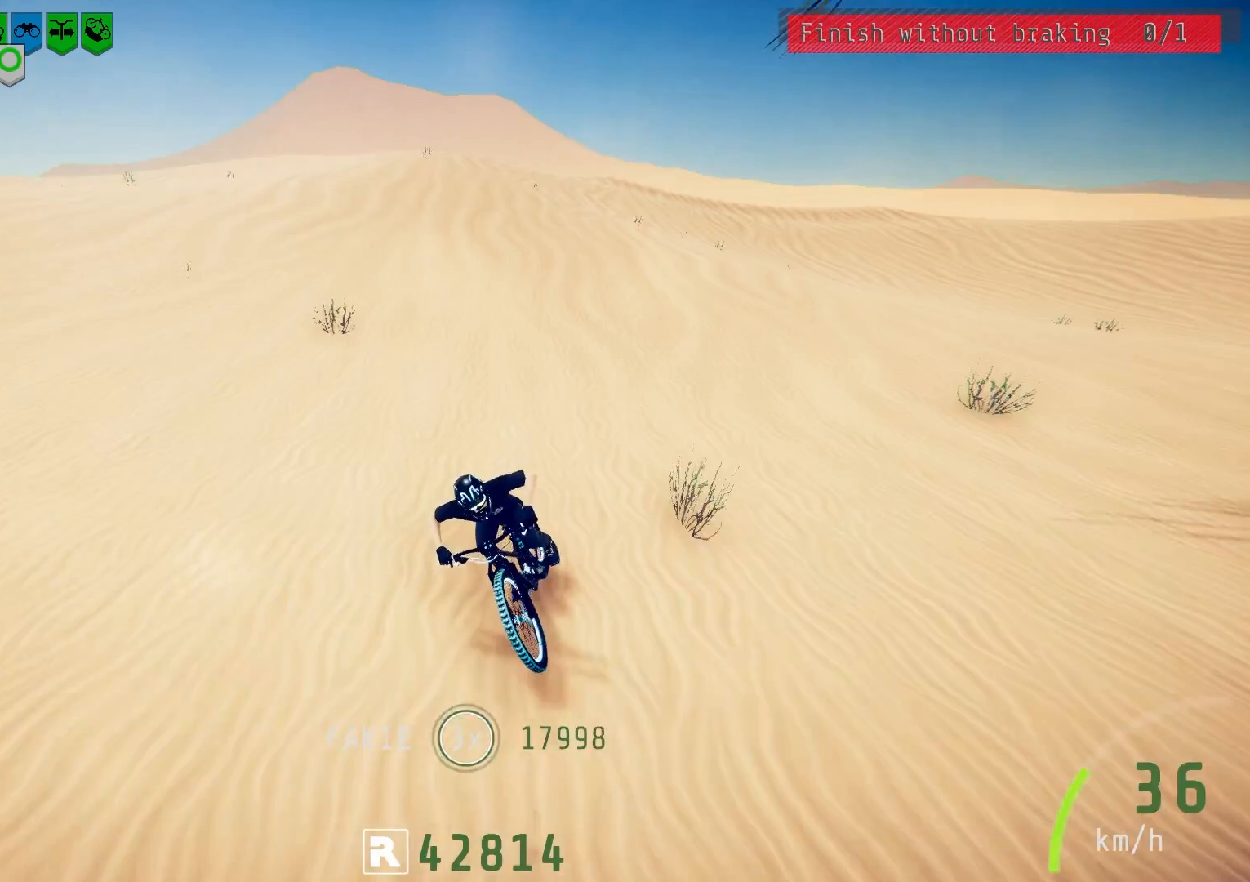
{"buttons": [], "left_stick": "left", "right_stick": "down", "events": [[100, "left_stick", "center"], [167, "left_stick", "left"], [167, "right_stick", "center"], [233, "right_stick", "down"], [300, "left_stick", "center"], [400, "left_stick", "left"]]}
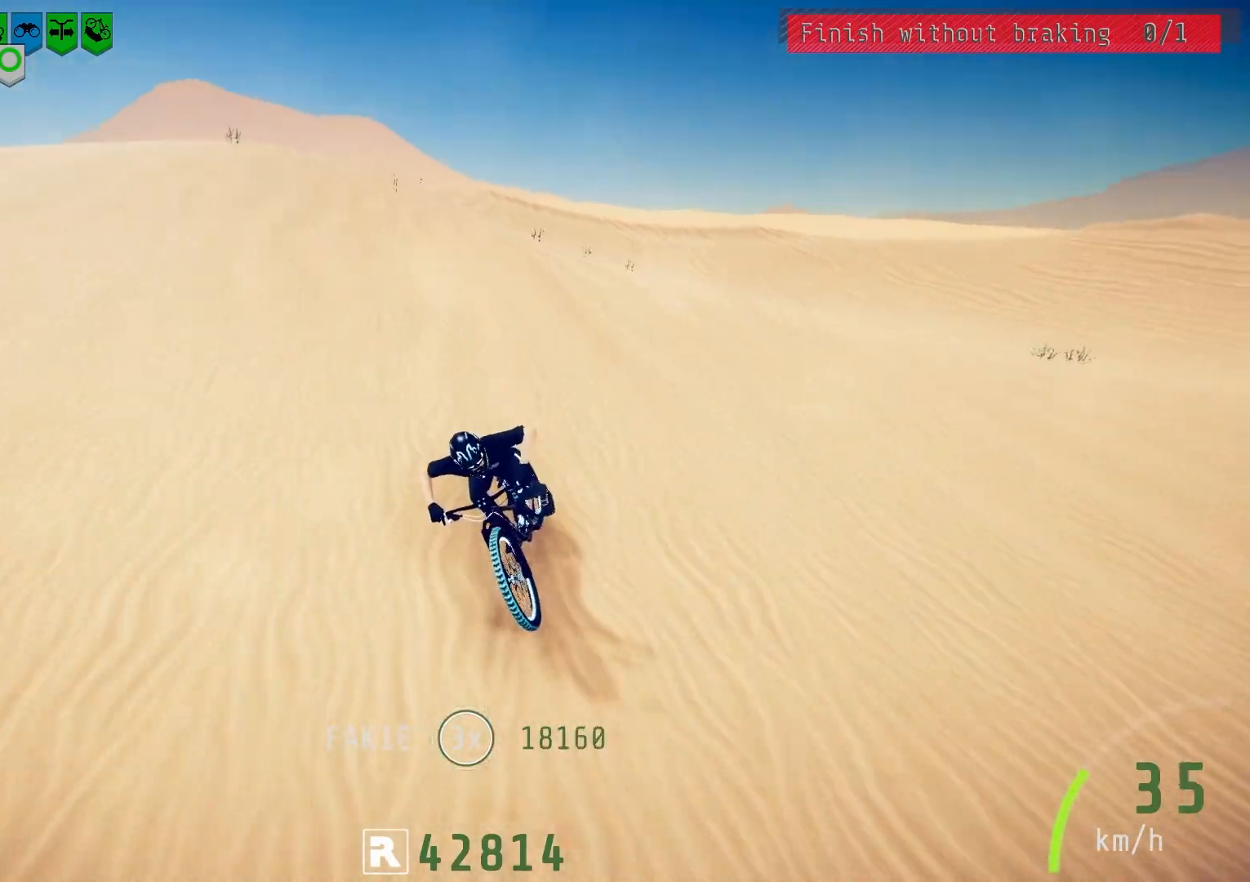
{"buttons": [], "left_stick": "left", "right_stick": "center", "events": [[17, "left_stick", "center"], [83, "left_stick", "left"], [167, "right_stick", "center"], [200, "left_stick", "center"], [283, "left_stick", "left"], [283, "right_stick", "down"], [367, "left_stick", "center"], [467, "right_stick", "center"], [483, "left_stick", "left"]]}
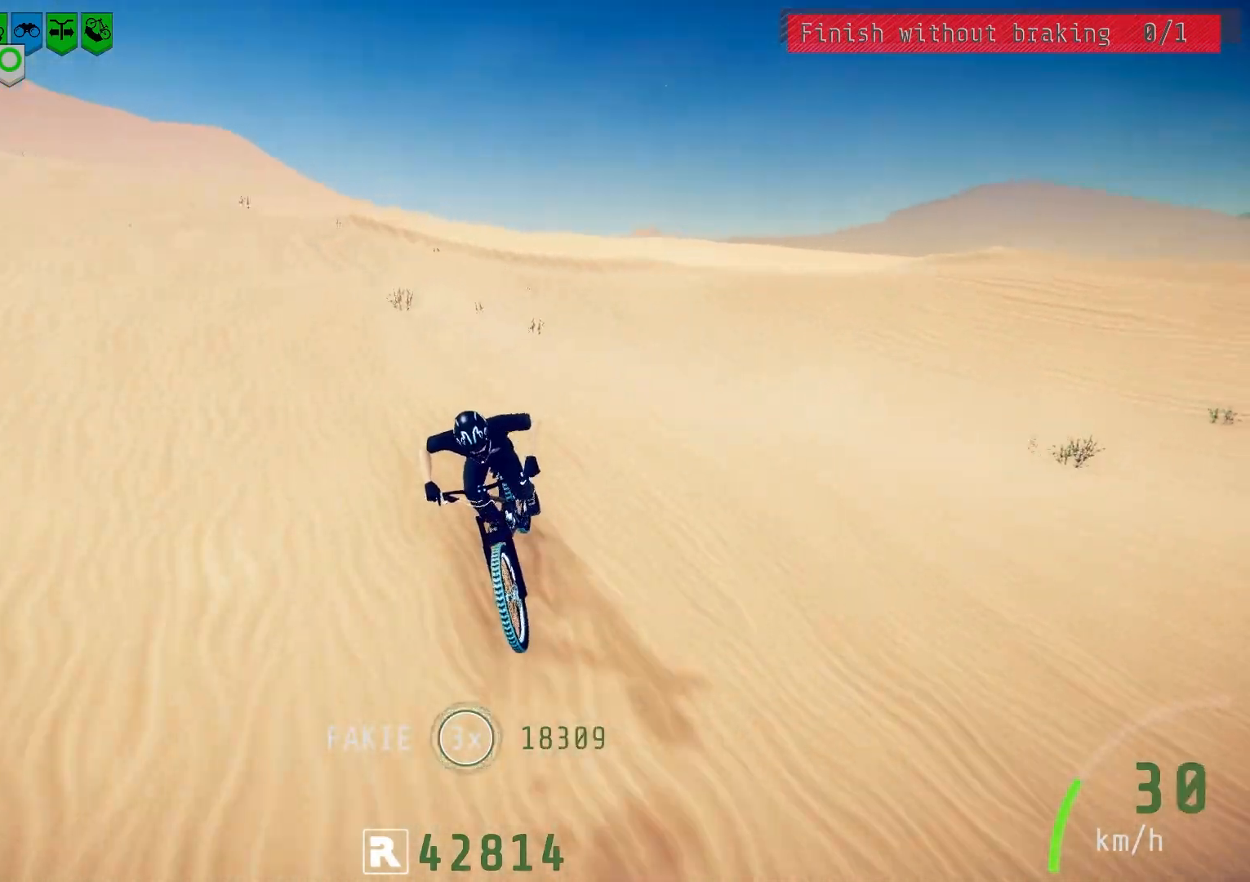
{"buttons": [], "left_stick": "center", "right_stick": "center", "events": [[67, "right_stick", "down"], [100, "left_stick", "center"], [167, "left_stick", "left"], [233, "right_stick", "center"], [300, "left_stick", "center"], [333, "right_stick", "down"], [367, "left_stick", "left"], [483, "right_stick", "center"], [500, "left_stick", "center"]]}
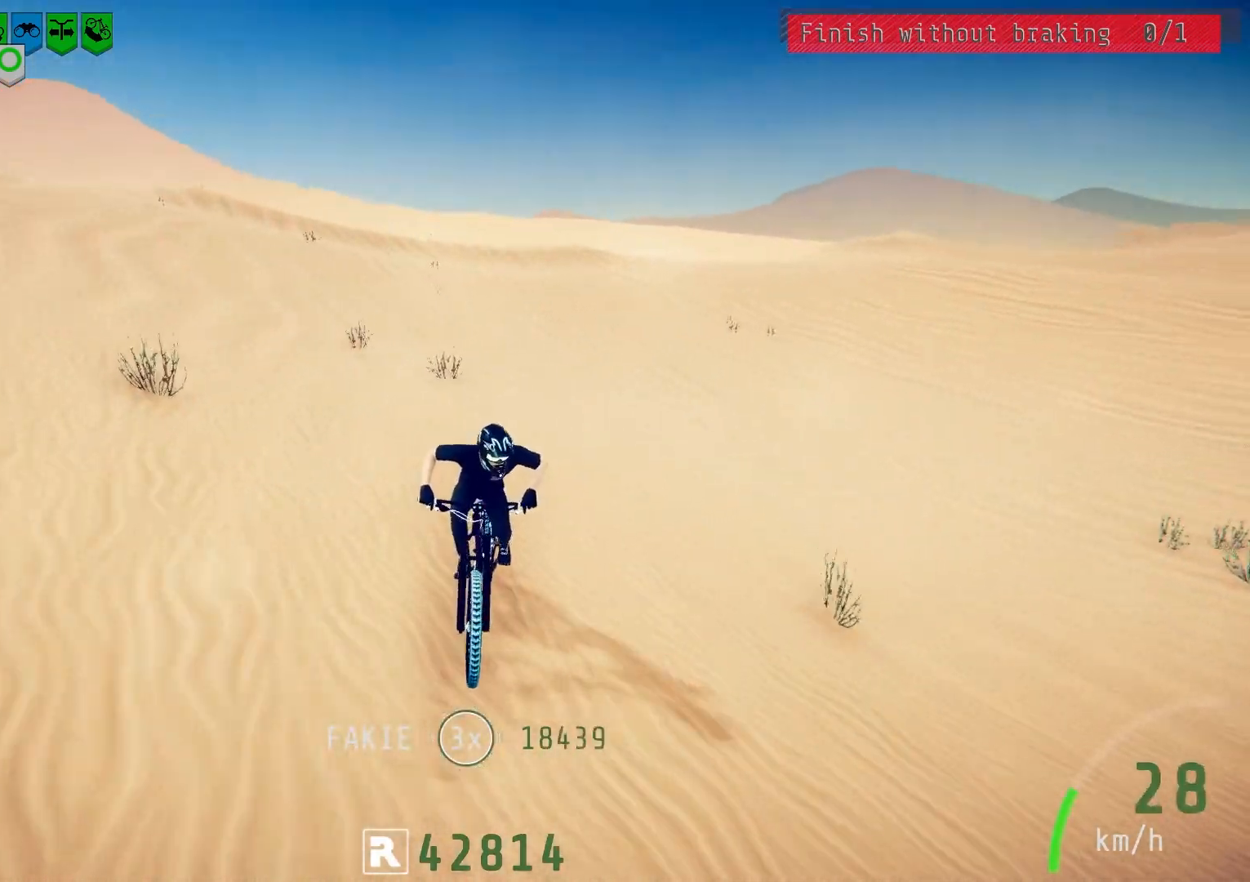
{"buttons": [], "left_stick": "left", "right_stick": "center", "events": [[50, "left_stick", "left"], [67, "right_stick", "down"], [183, "left_stick", "center"], [233, "right_stick", "center"], [267, "left_stick", "left"], [317, "right_stick", "down"], [383, "left_stick", "center"], [450, "right_stick", "center"], [467, "left_stick", "left"]]}
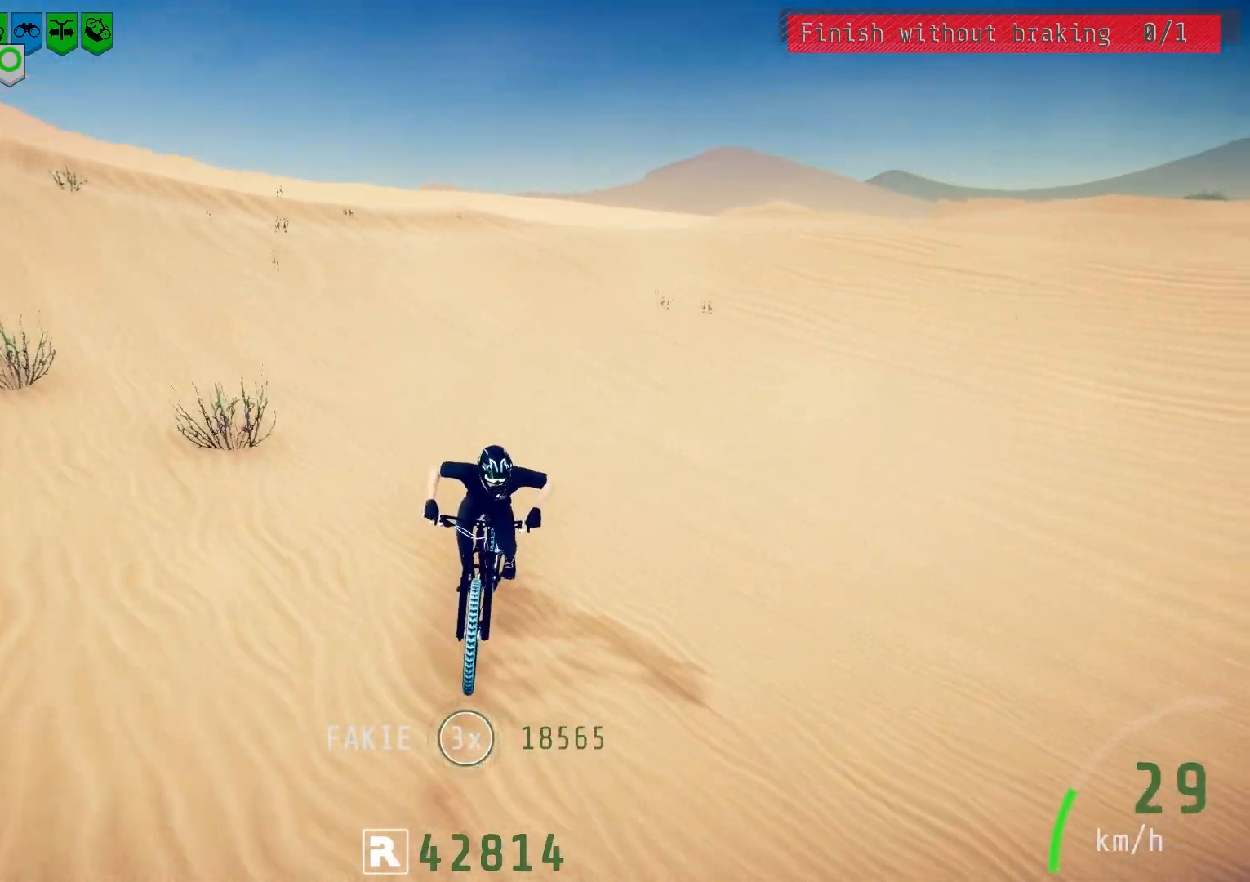
{"buttons": [], "left_stick": "center", "right_stick": "center", "events": [[50, "right_stick", "down"], [83, "left_stick", "center"], [167, "left_stick", "left"], [183, "right_stick", "center"], [250, "right_stick", "down"], [283, "left_stick", "center"], [367, "left_stick", "left"], [467, "right_stick", "center"], [483, "left_stick", "center"]]}
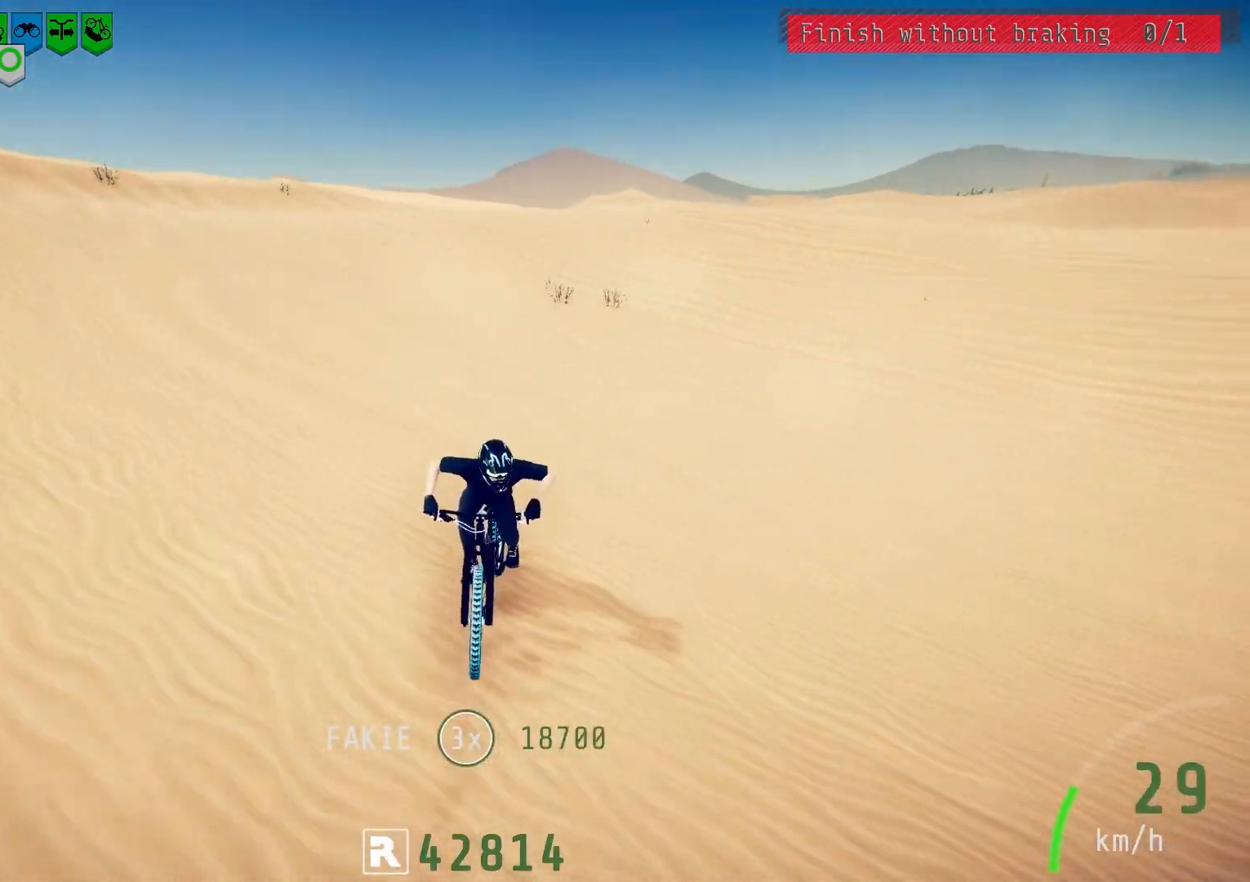
{"buttons": [], "left_stick": "left", "right_stick": "center", "events": [[17, "right_stick", "down"], [83, "left_stick", "left"], [200, "left_stick", "center"], [217, "right_stick", "center"], [267, "left_stick", "left"], [283, "right_stick", "down"], [383, "left_stick", "center"], [450, "left_stick", "left"], [450, "right_stick", "center"]]}
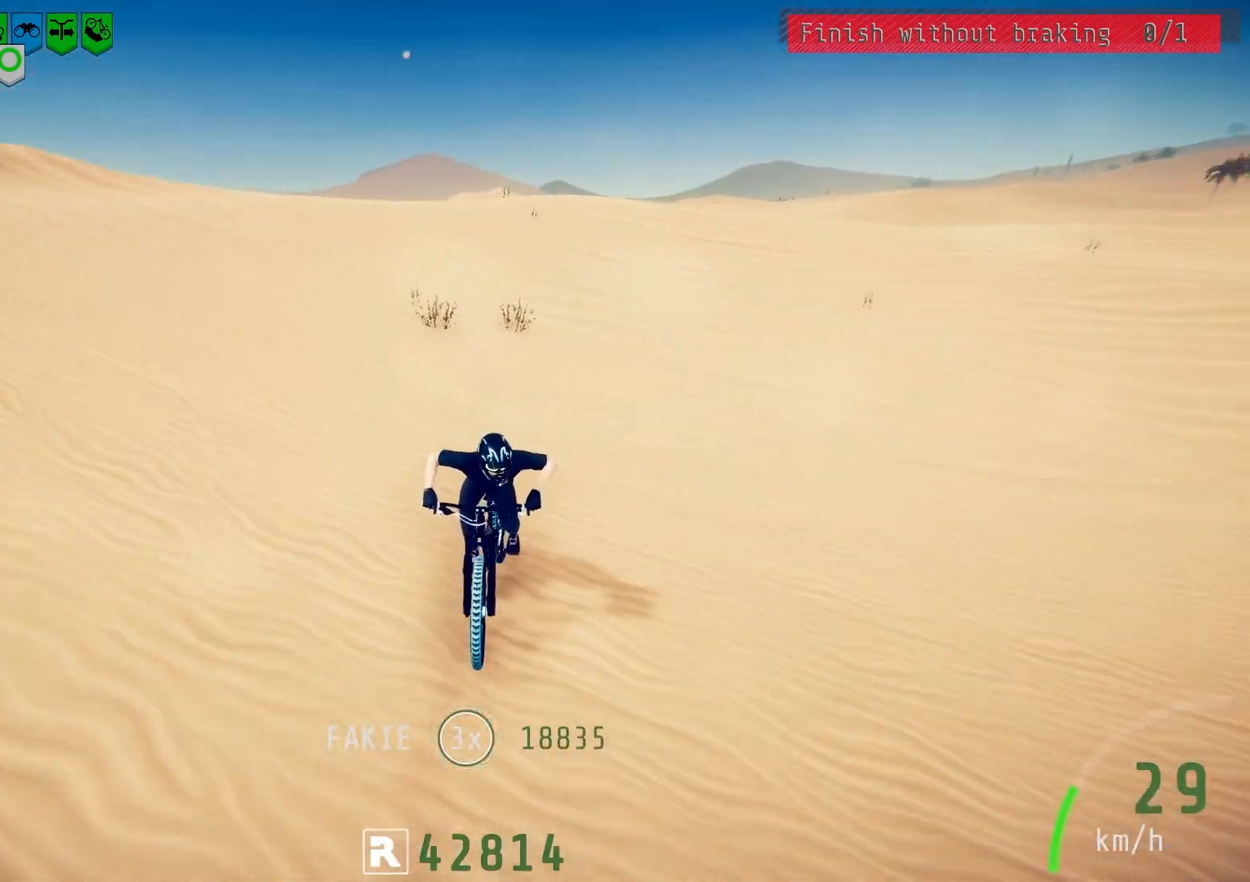
{"buttons": [], "left_stick": "center", "right_stick": "down", "events": [[17, "right_stick", "down"], [100, "left_stick", "center"], [150, "left_stick", "left"], [267, "left_stick", "center"], [350, "left_stick", "left"], [350, "right_stick", "center"], [417, "right_stick", "down"], [467, "left_stick", "center"]]}
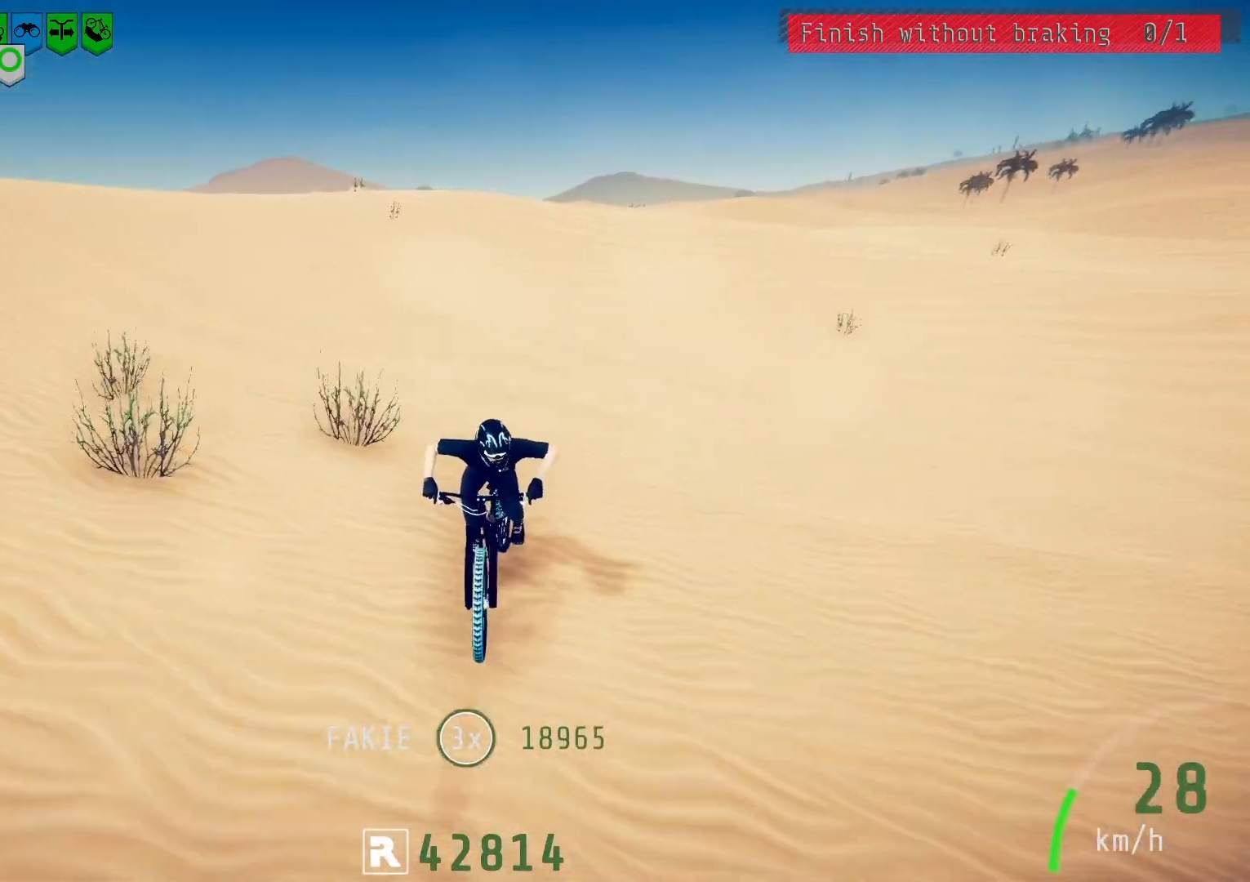
{"buttons": [], "left_stick": "left", "right_stick": "down", "events": [[50, "left_stick", "left"], [67, "right_stick", "center"], [150, "left_stick", "center"], [150, "right_stick", "down"], [217, "left_stick", "left"], [300, "right_stick", "center"], [350, "left_stick", "center"], [367, "right_stick", "down"], [433, "left_stick", "left"]]}
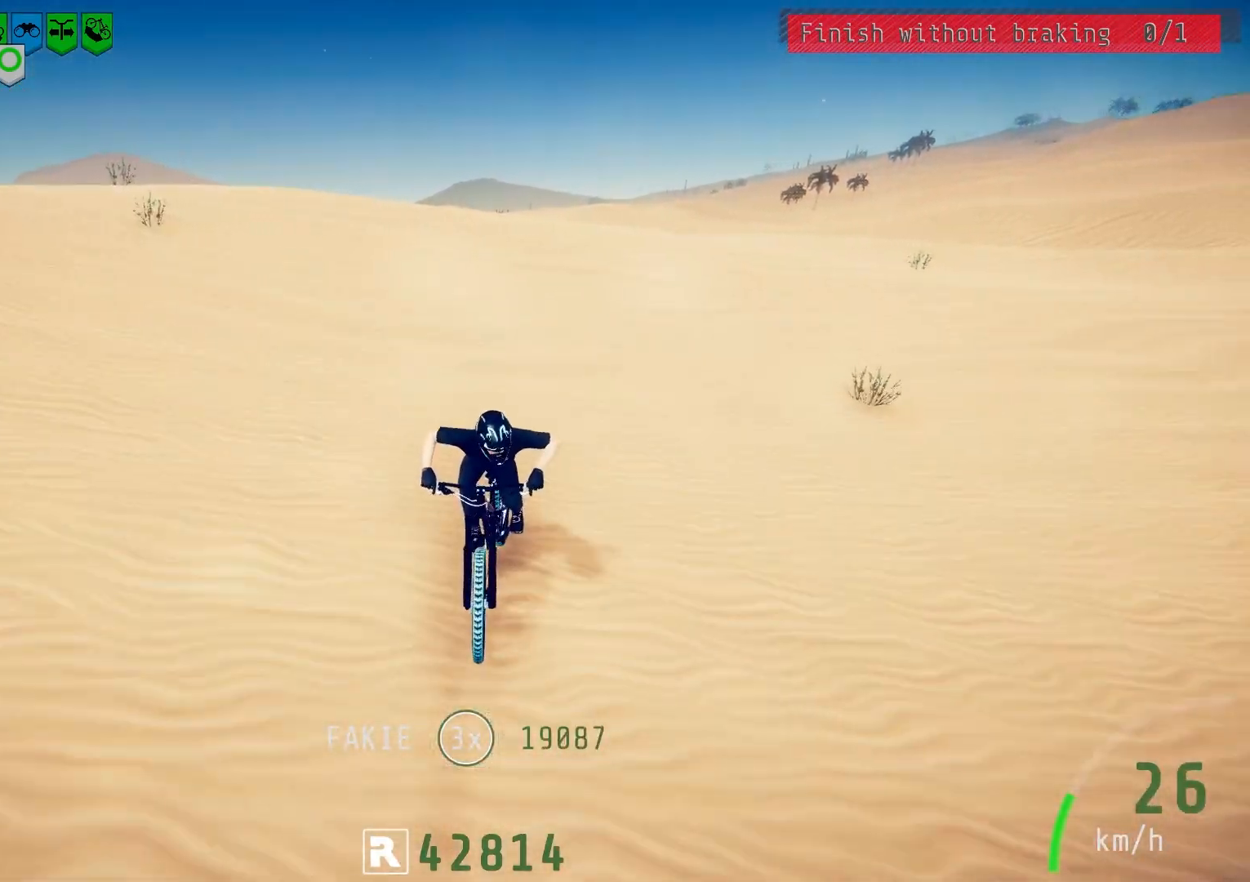
{"buttons": [], "left_stick": "left", "right_stick": "center", "events": [[33, "right_stick", "center"], [50, "left_stick", "center"], [83, "right_stick", "down"], [117, "left_stick", "left"], [250, "left_stick", "center"], [250, "right_stick", "center"], [300, "left_stick", "left"], [317, "right_stick", "down"], [433, "left_stick", "center"], [467, "right_stick", "center"], [500, "left_stick", "left"]]}
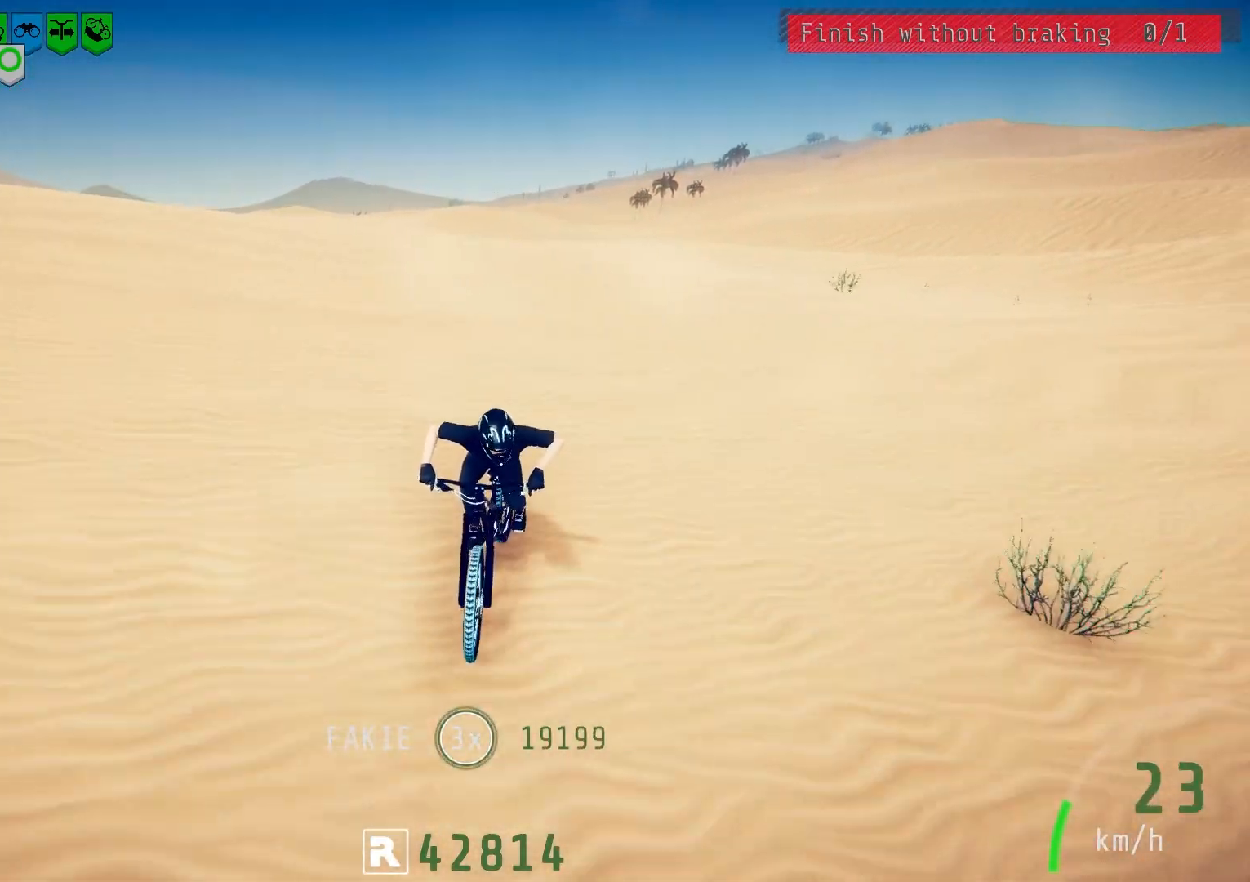
{"buttons": [], "left_stick": "center", "right_stick": "down", "events": [[17, "right_stick", "down"], [117, "left_stick", "center"], [167, "left_stick", "left"], [200, "right_stick", "center"], [250, "right_stick", "down"], [317, "left_stick", "center"], [367, "left_stick", "left"], [417, "right_stick", "center"], [483, "right_stick", "down"], [500, "left_stick", "center"]]}
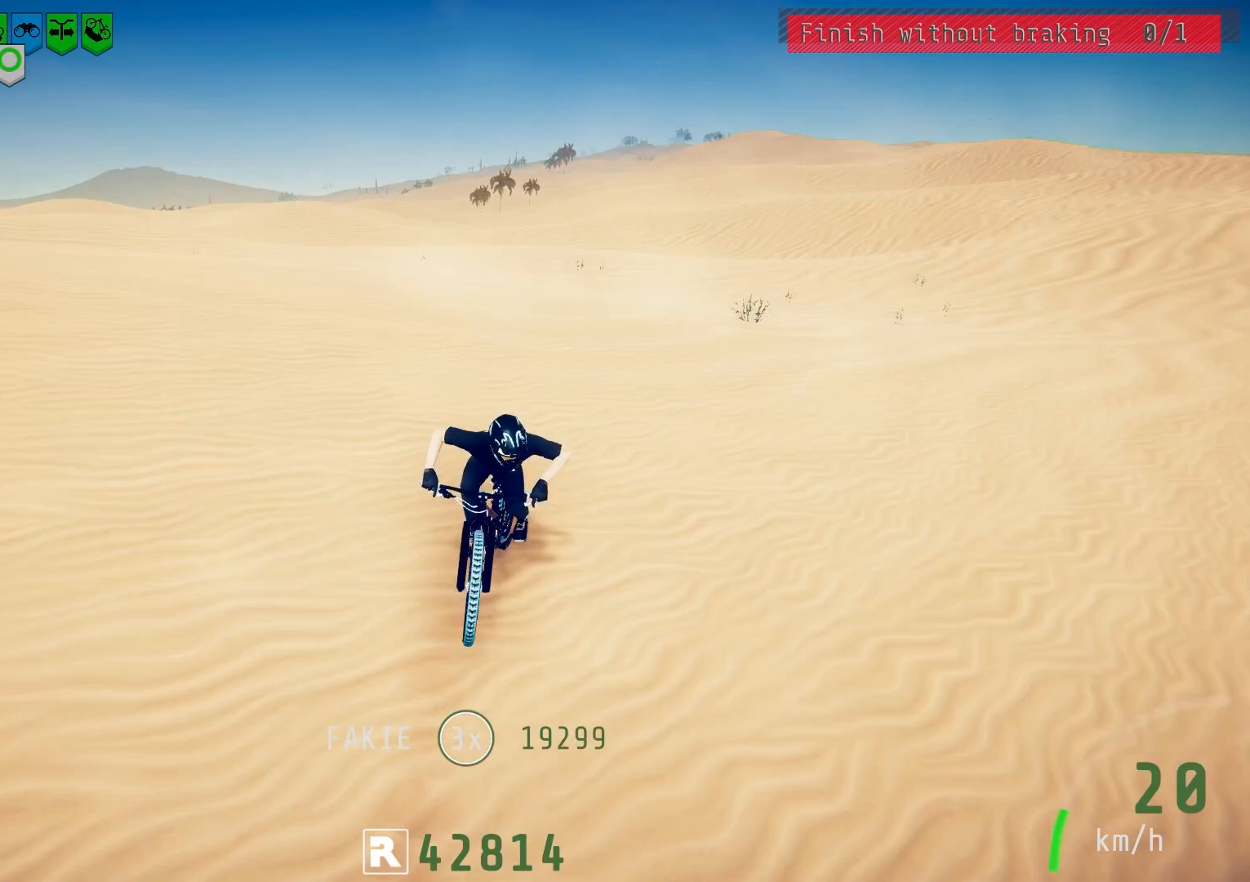
{"buttons": [], "left_stick": "left", "right_stick": "down", "events": [[67, "left_stick", "left"], [100, "right_stick", "center"], [183, "right_stick", "down"], [350, "right_stick", "center"], [383, "left_stick", "center"], [433, "right_stick", "down"], [467, "left_stick", "left"]]}
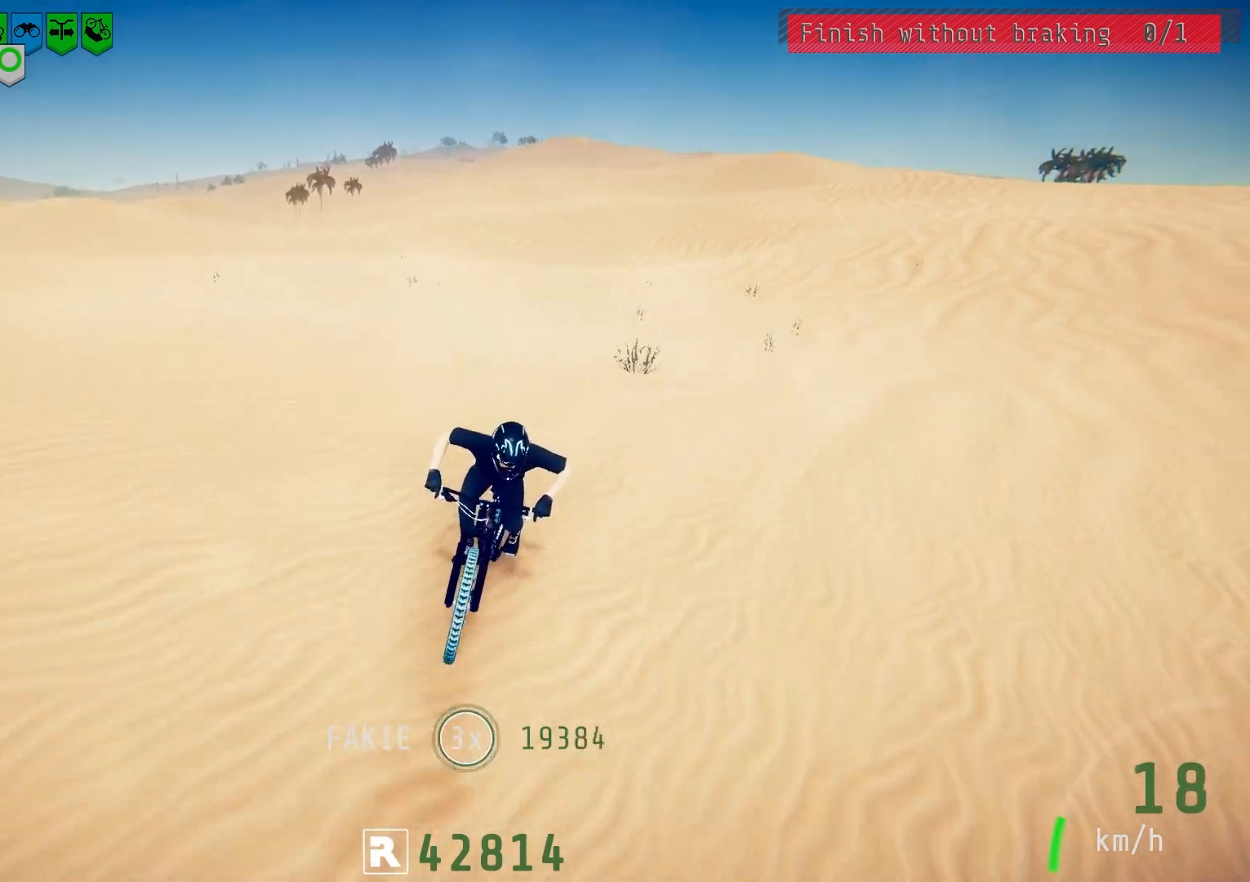
{"buttons": [], "left_stick": "center", "right_stick": "down", "events": [[83, "left_stick", "center"], [133, "right_stick", "center"], [167, "left_stick", "left"], [233, "right_stick", "down"], [283, "left_stick", "center"], [350, "left_stick", "left"], [433, "right_stick", "center"], [483, "right_stick", "down"], [500, "left_stick", "center"]]}
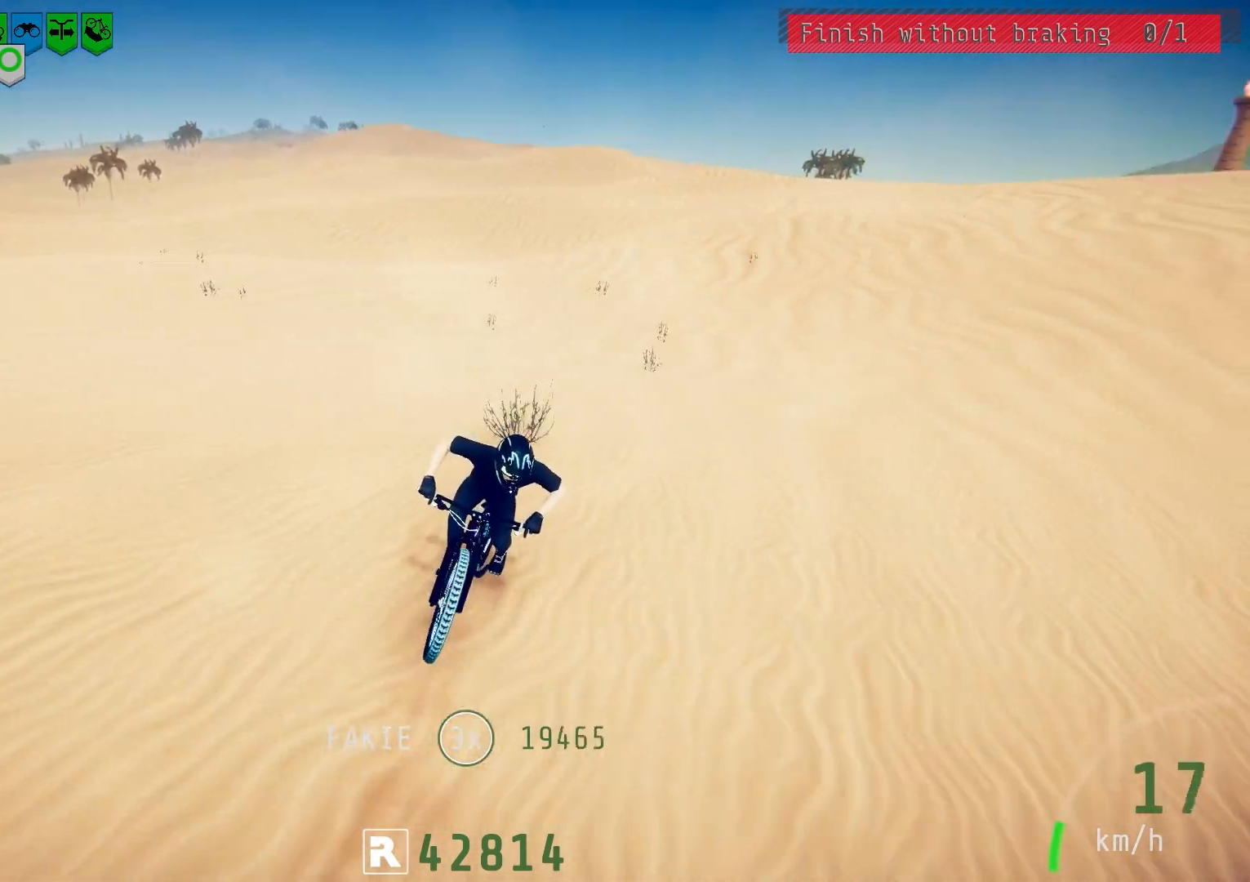
{"buttons": [], "left_stick": "left", "right_stick": "down", "events": [[67, "left_stick", "left"], [133, "right_stick", "center"], [200, "left_stick", "center"], [217, "right_stick", "down"], [267, "left_stick", "left"], [383, "right_stick", "center"], [400, "left_stick", "center"], [483, "left_stick", "left"], [483, "right_stick", "down"]]}
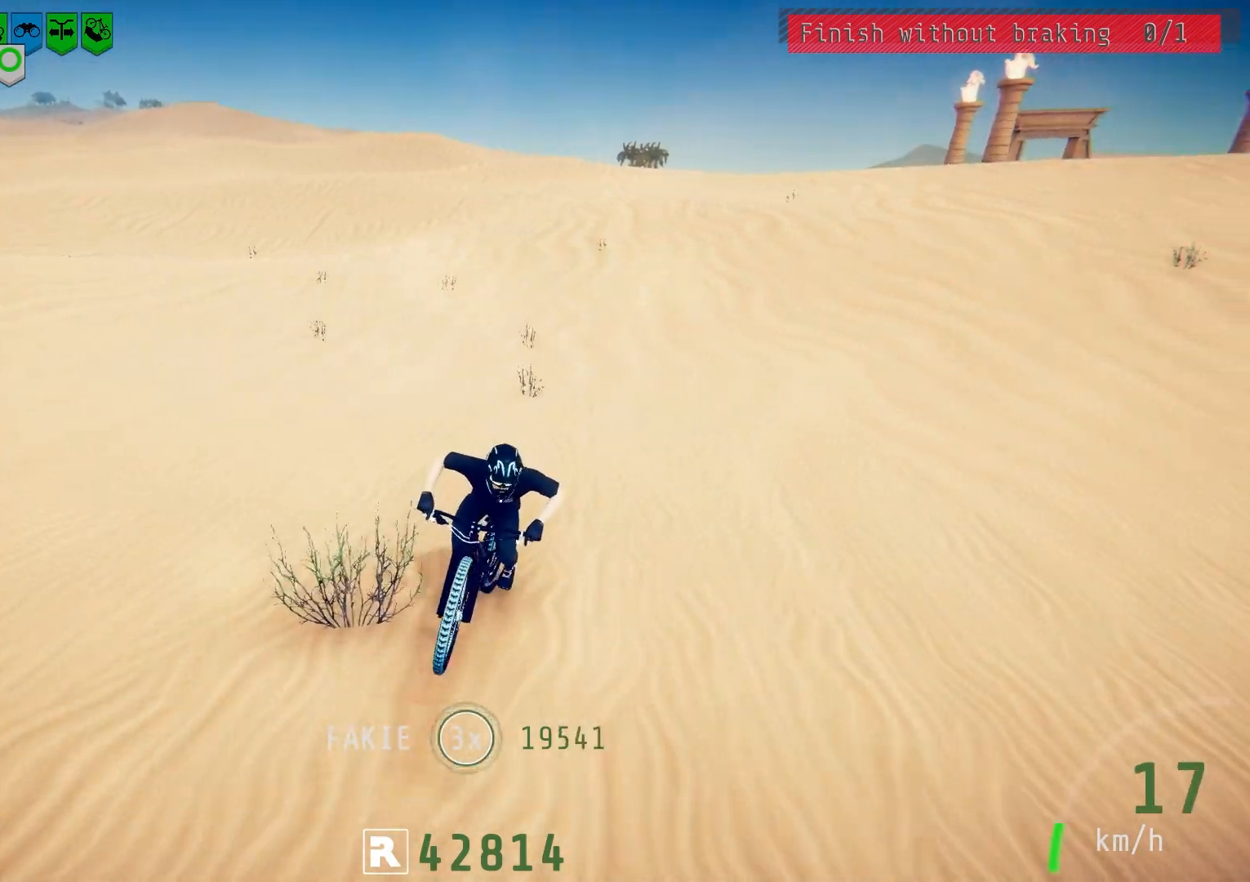
{"buttons": [], "left_stick": "left", "right_stick": "down", "events": [[100, "left_stick", "center"], [167, "right_stick", "center"], [183, "left_stick", "left"], [250, "right_stick", "down"], [317, "left_stick", "center"], [400, "left_stick", "left"], [417, "right_stick", "center"], [500, "right_stick", "down"]]}
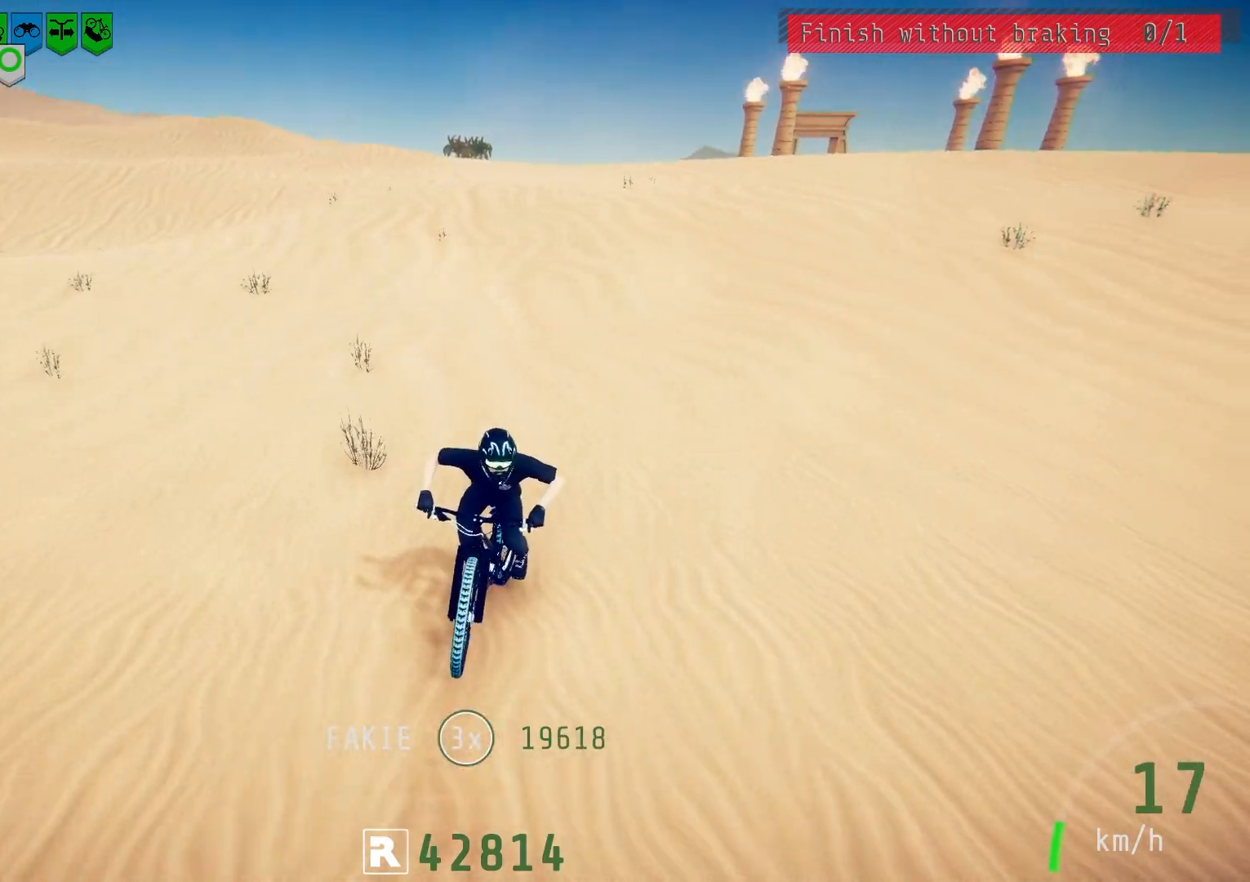
{"buttons": [], "left_stick": "right", "right_stick": "center", "events": [[17, "left_stick", "center"], [117, "left_stick", "left"], [200, "left_stick", "center"], [383, "left_stick", "down-right"], [417, "right_stick", "center"], [433, "left_stick", "right"]]}
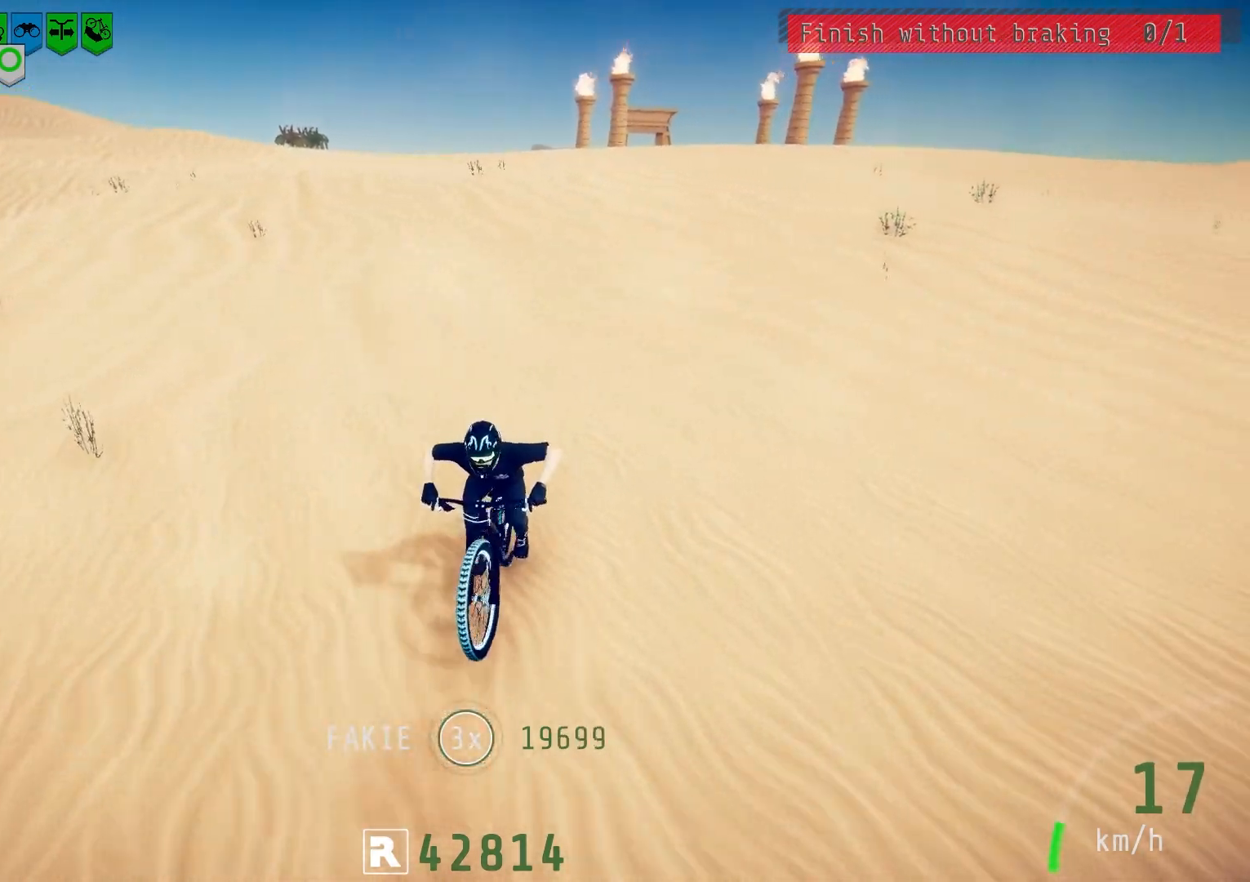
{"buttons": [], "left_stick": "right", "right_stick": "center", "events": [[33, "right_stick", "down"], [317, "left_stick", "center"], [400, "left_stick", "right"], [433, "right_stick", "center"]]}
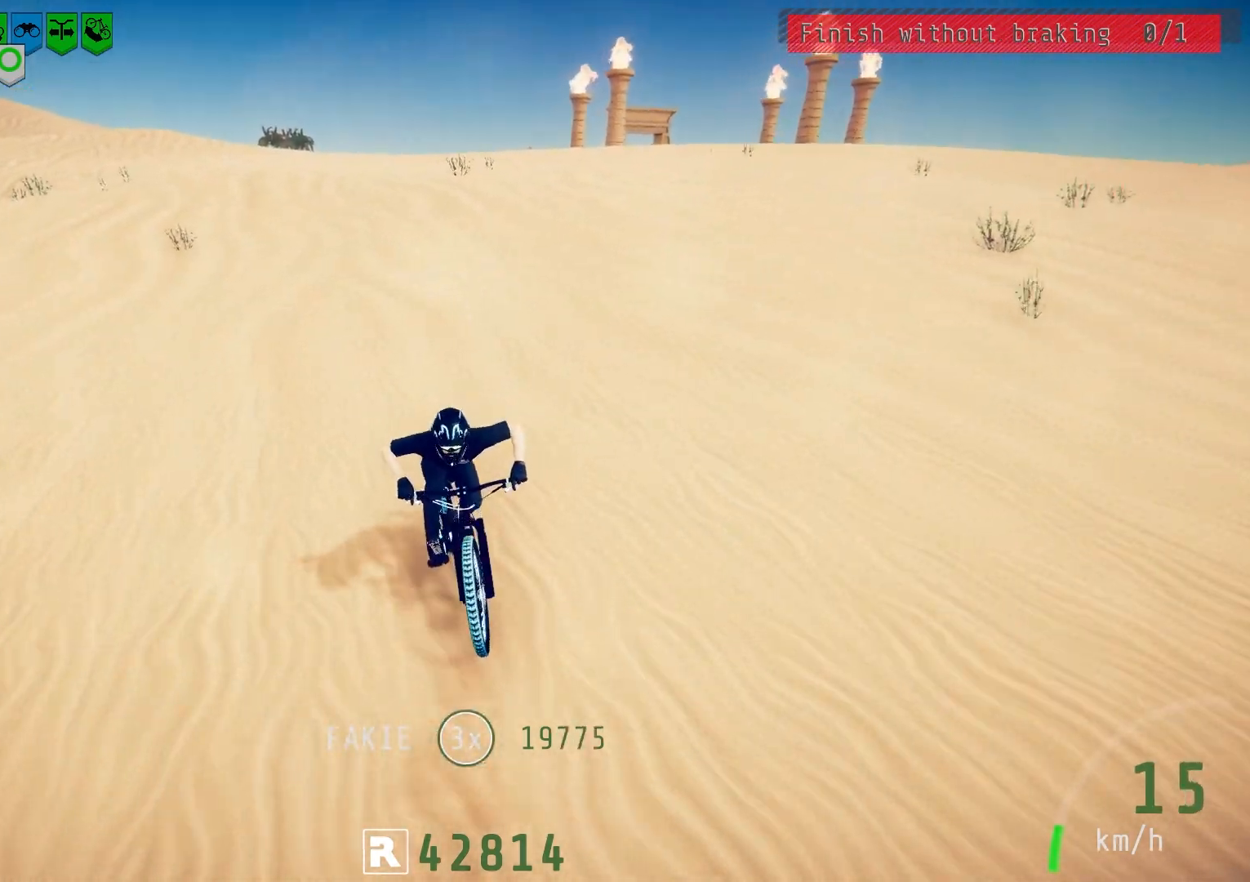
{"buttons": [], "left_stick": "right", "right_stick": "down", "events": [[17, "right_stick", "down"]]}
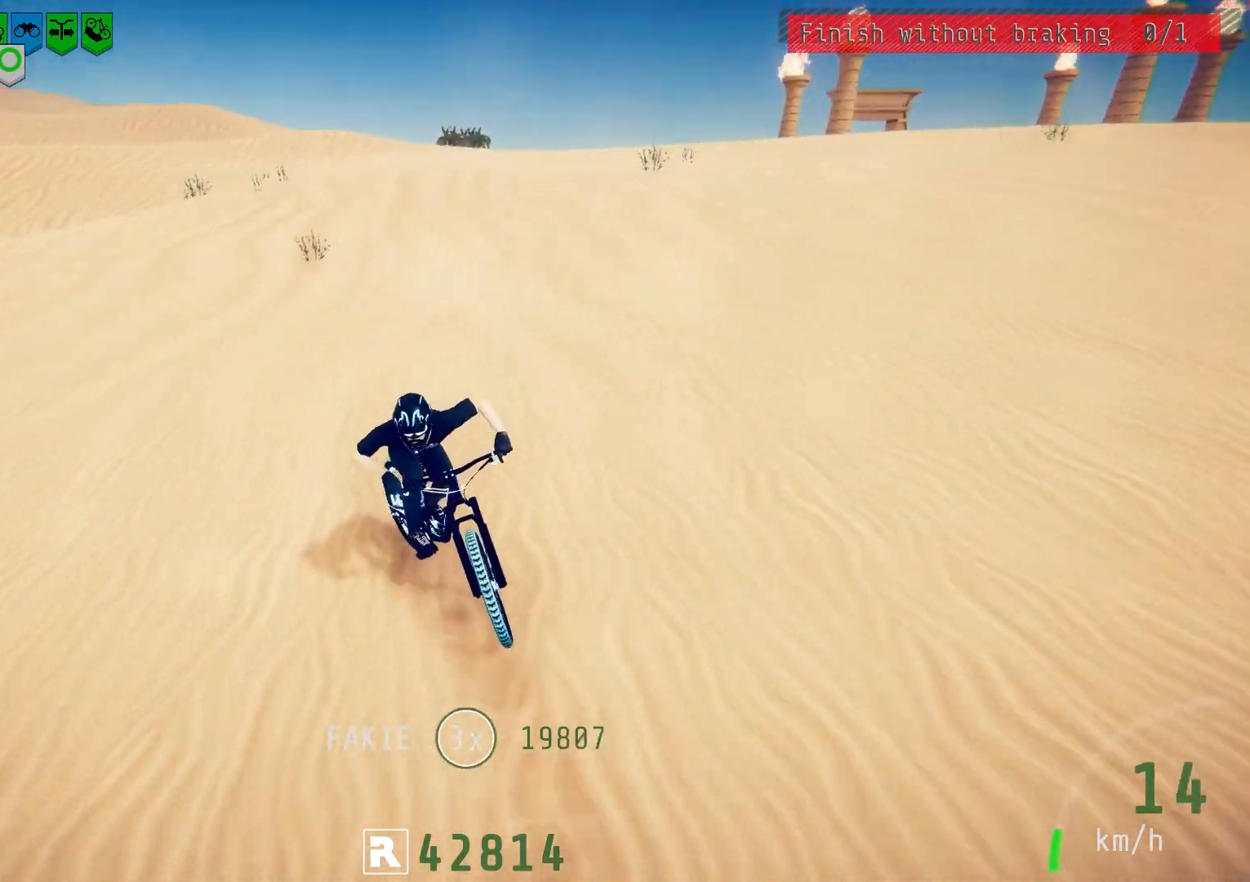
{"buttons": ["L2"], "left_stick": "center", "right_stick": "center", "events": [[333, "right_stick", "center"], [350, "left_stick", "center"], [383, "L2", "down"]]}
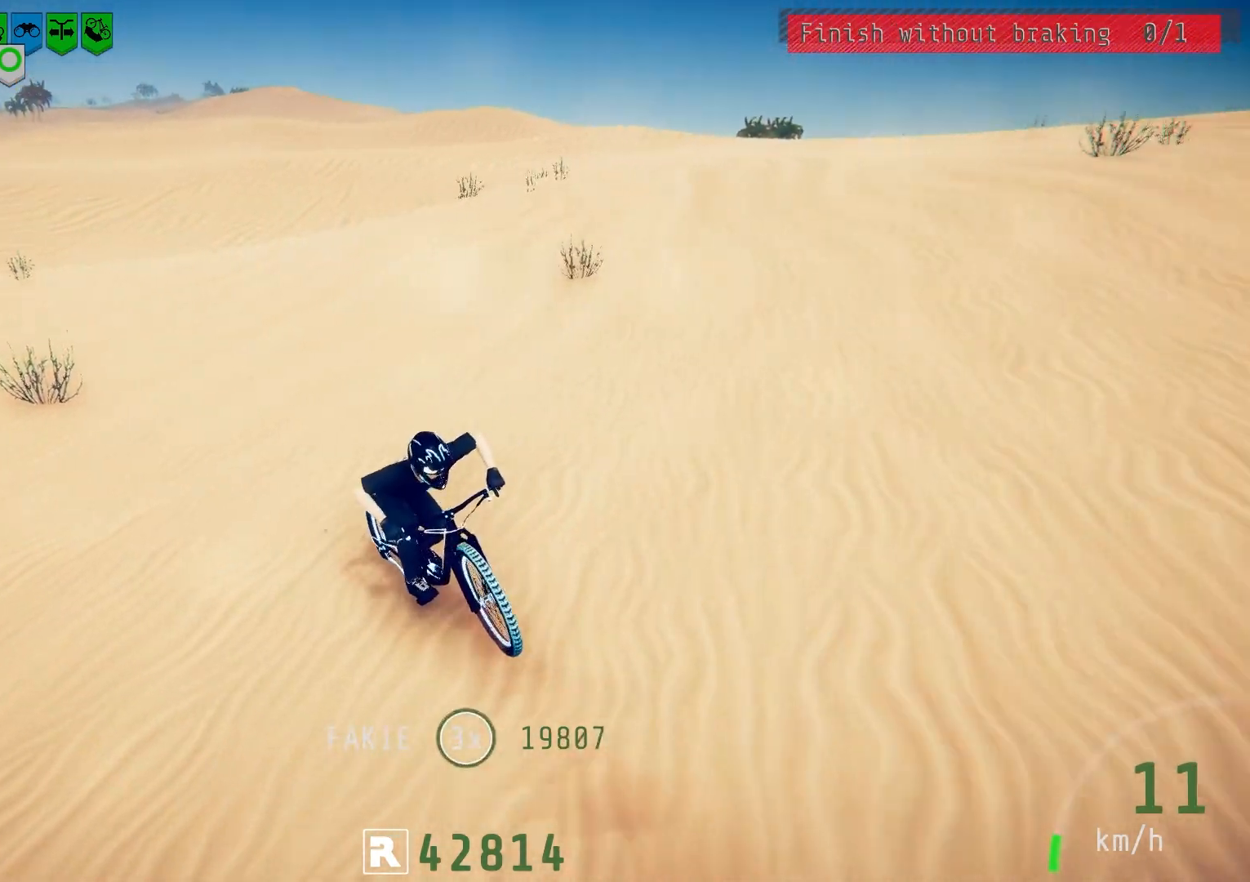
{"buttons": [], "left_stick": "center", "right_stick": "center", "events": [[483, "L2", "up"]]}
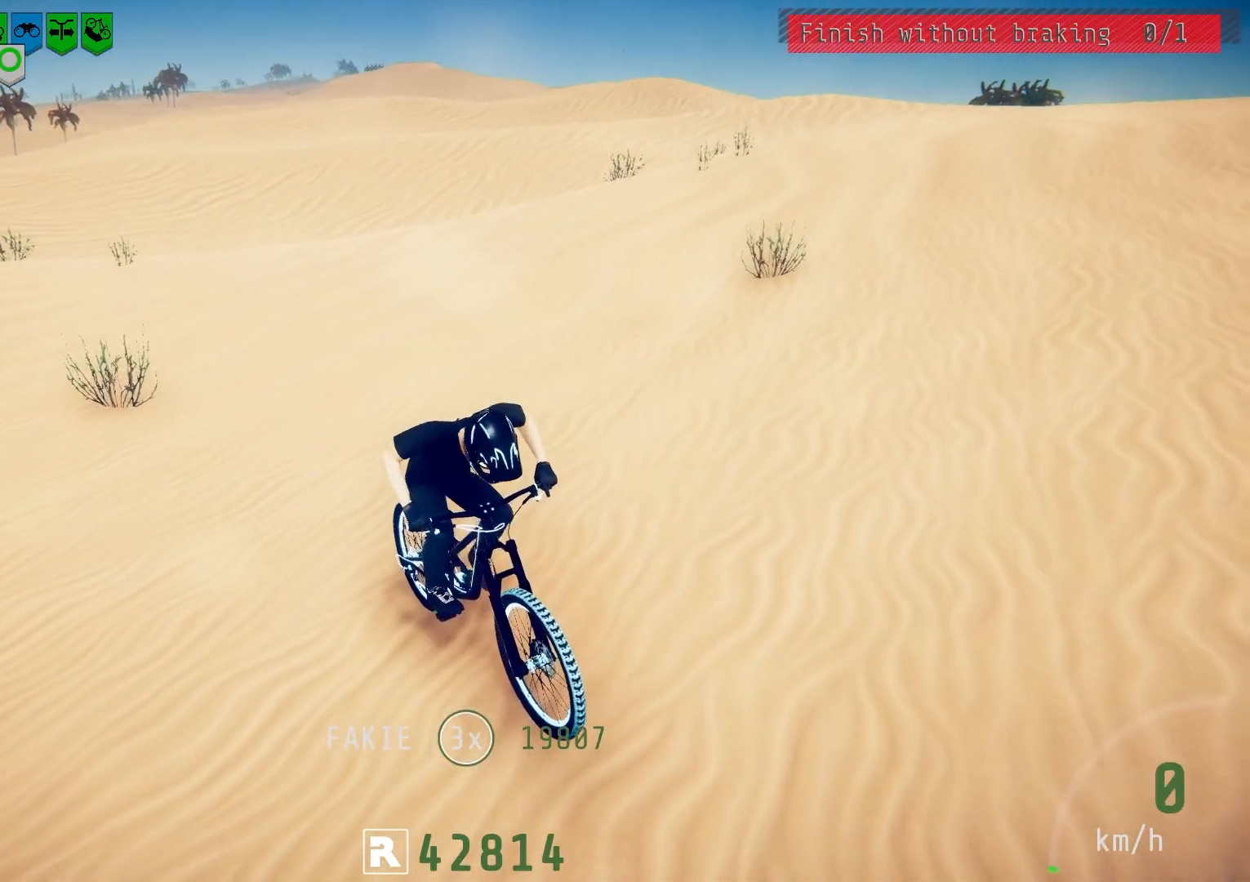
{"buttons": [], "left_stick": "center", "right_stick": "center", "events": []}
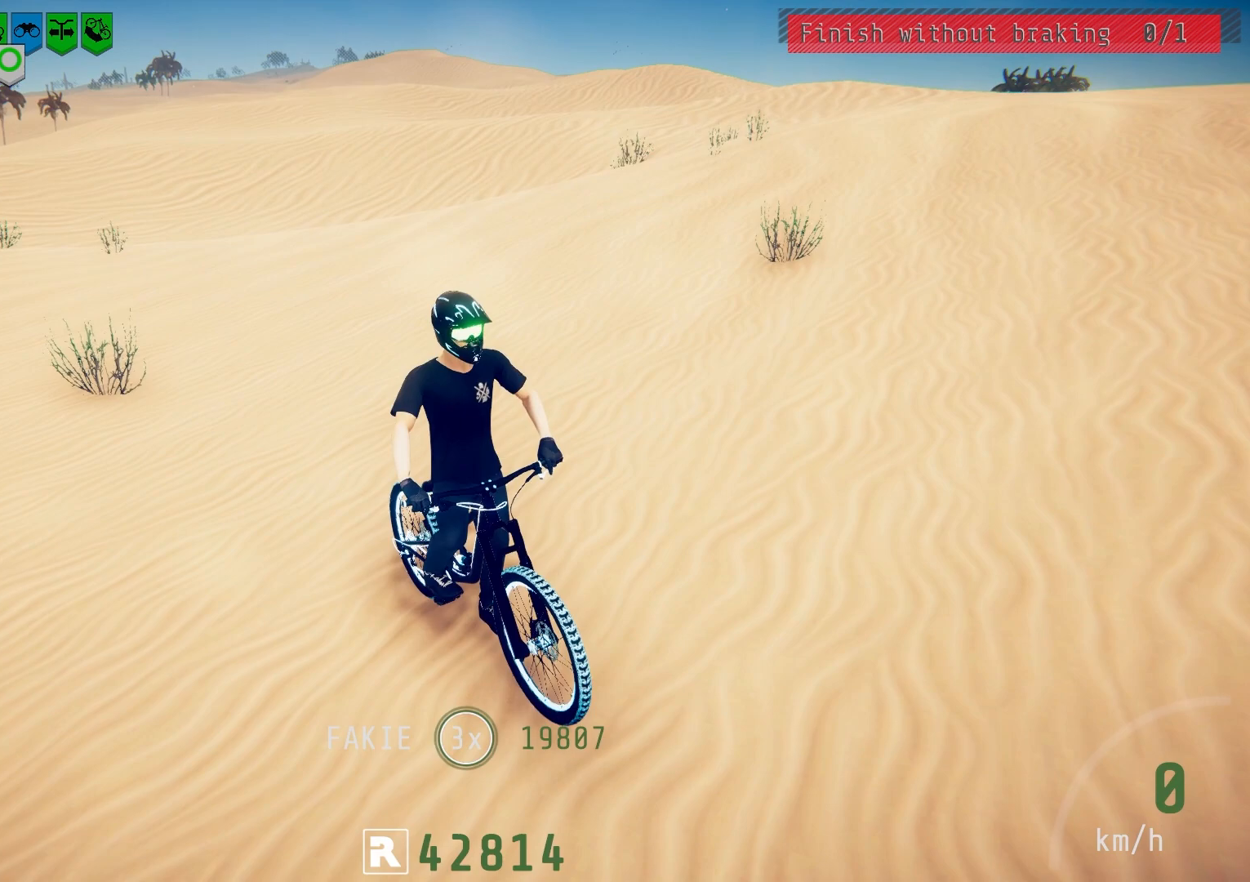
{"buttons": [], "left_stick": "center", "right_stick": "center", "events": []}
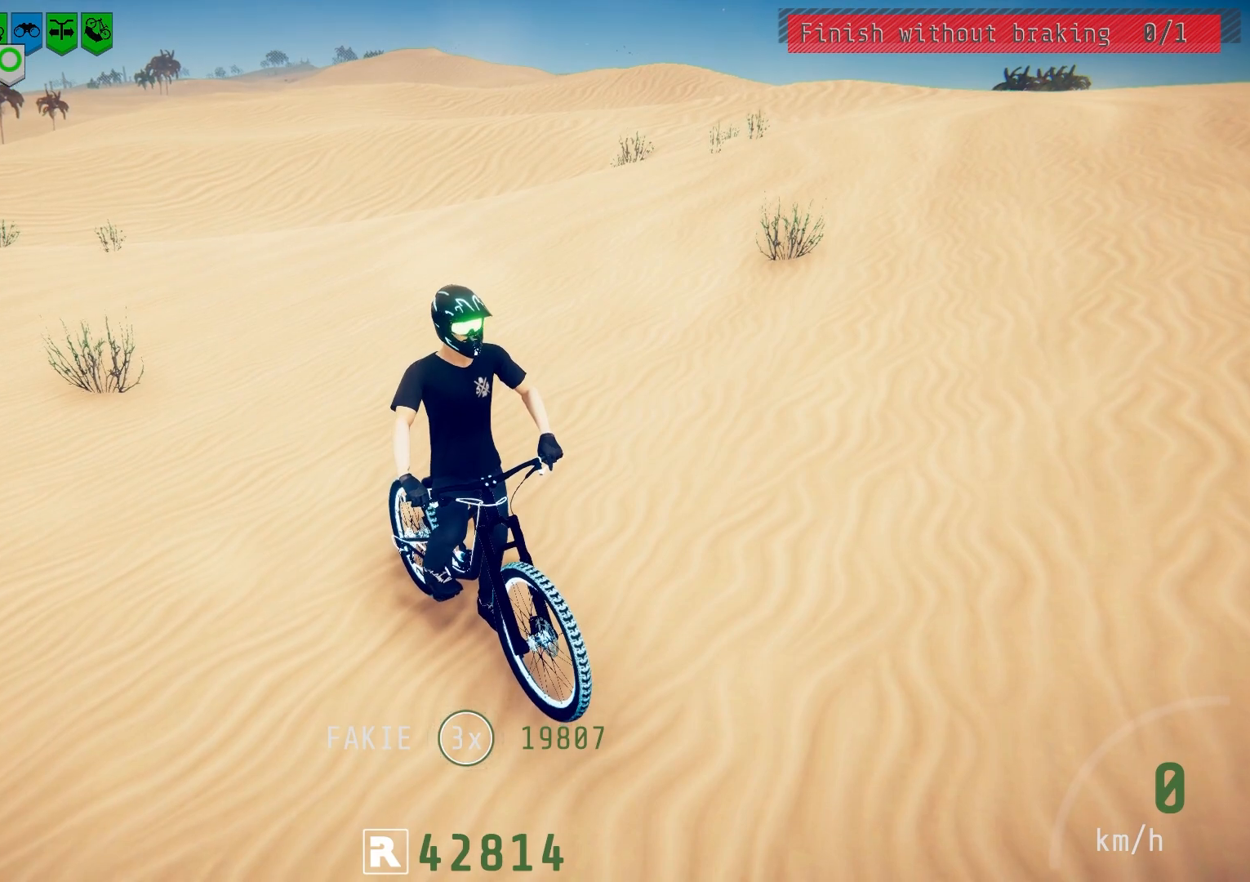
{"buttons": [], "left_stick": "center", "right_stick": "center", "events": []}
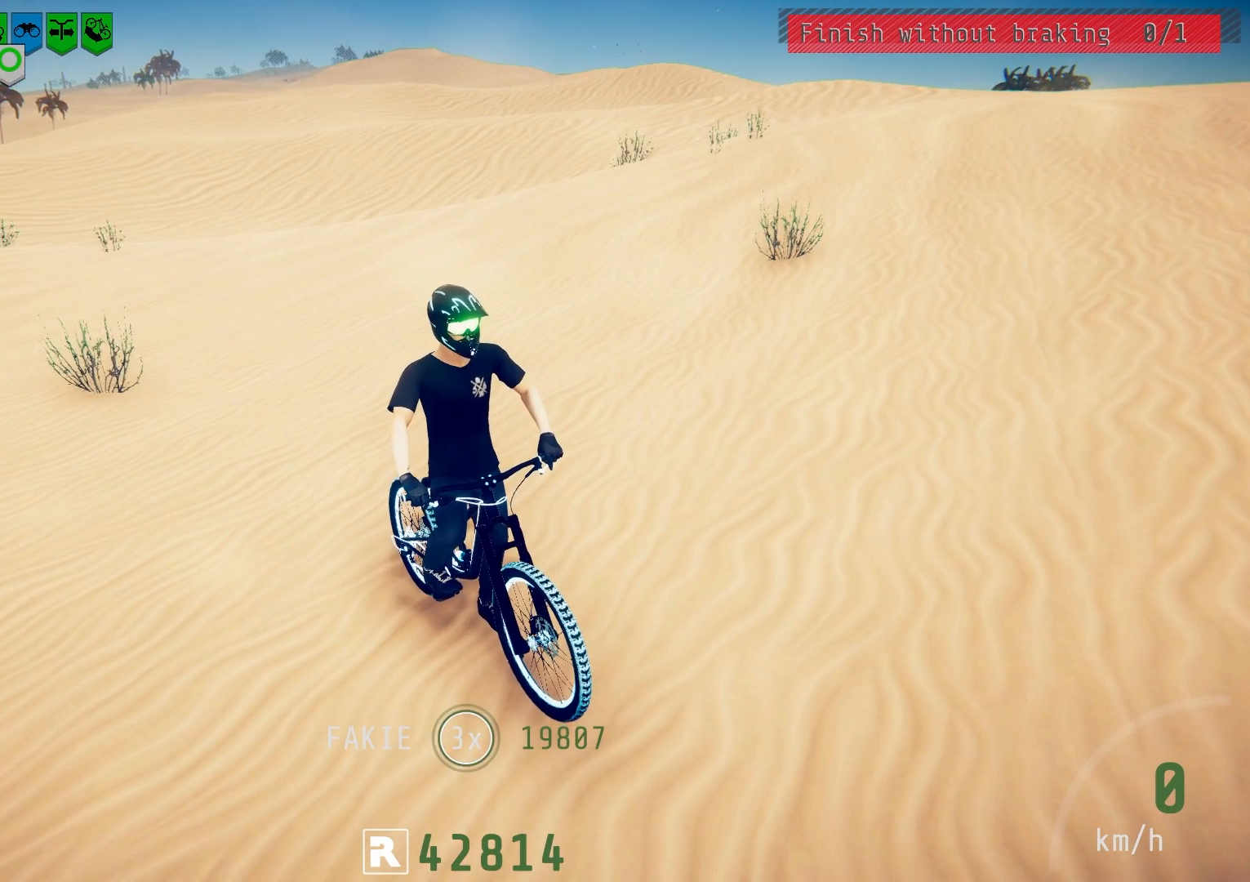
{"buttons": [], "left_stick": "center", "right_stick": "center", "events": []}
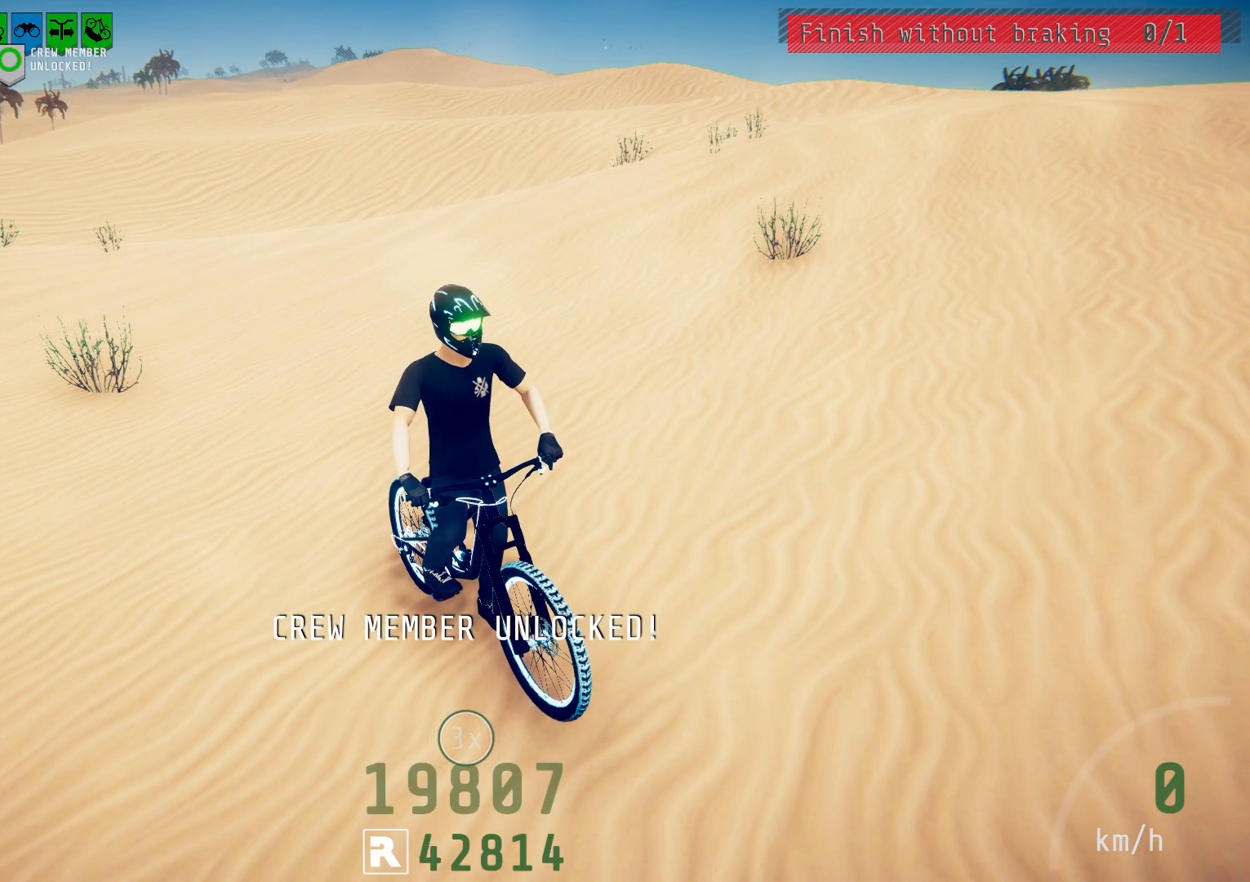
{"buttons": [], "left_stick": "center", "right_stick": "center", "events": []}
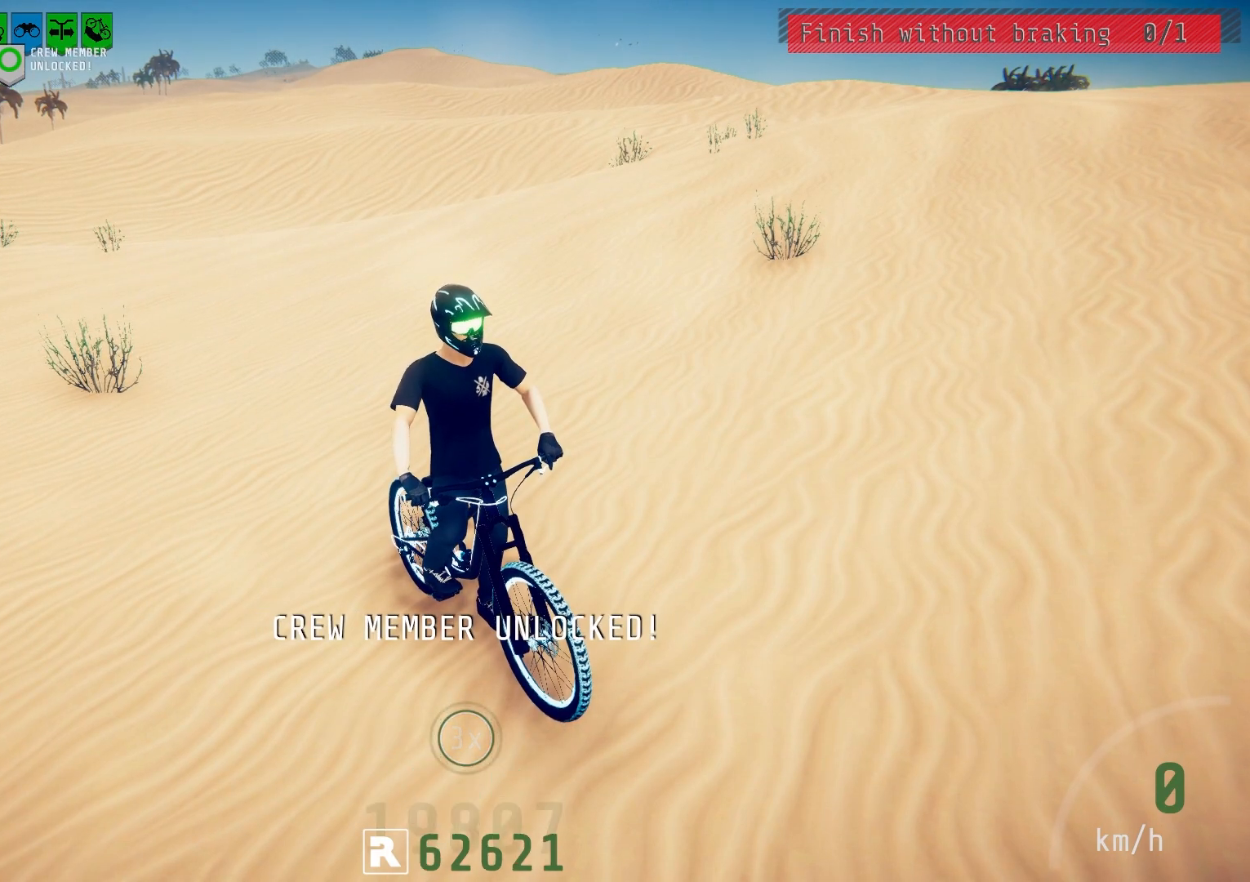
{"buttons": [], "left_stick": "center", "right_stick": "center", "events": [[283, "START", "down"], [383, "DPAD_DOWN", "down"], [400, "START", "up"], [483, "DPAD_DOWN", "up"]]}
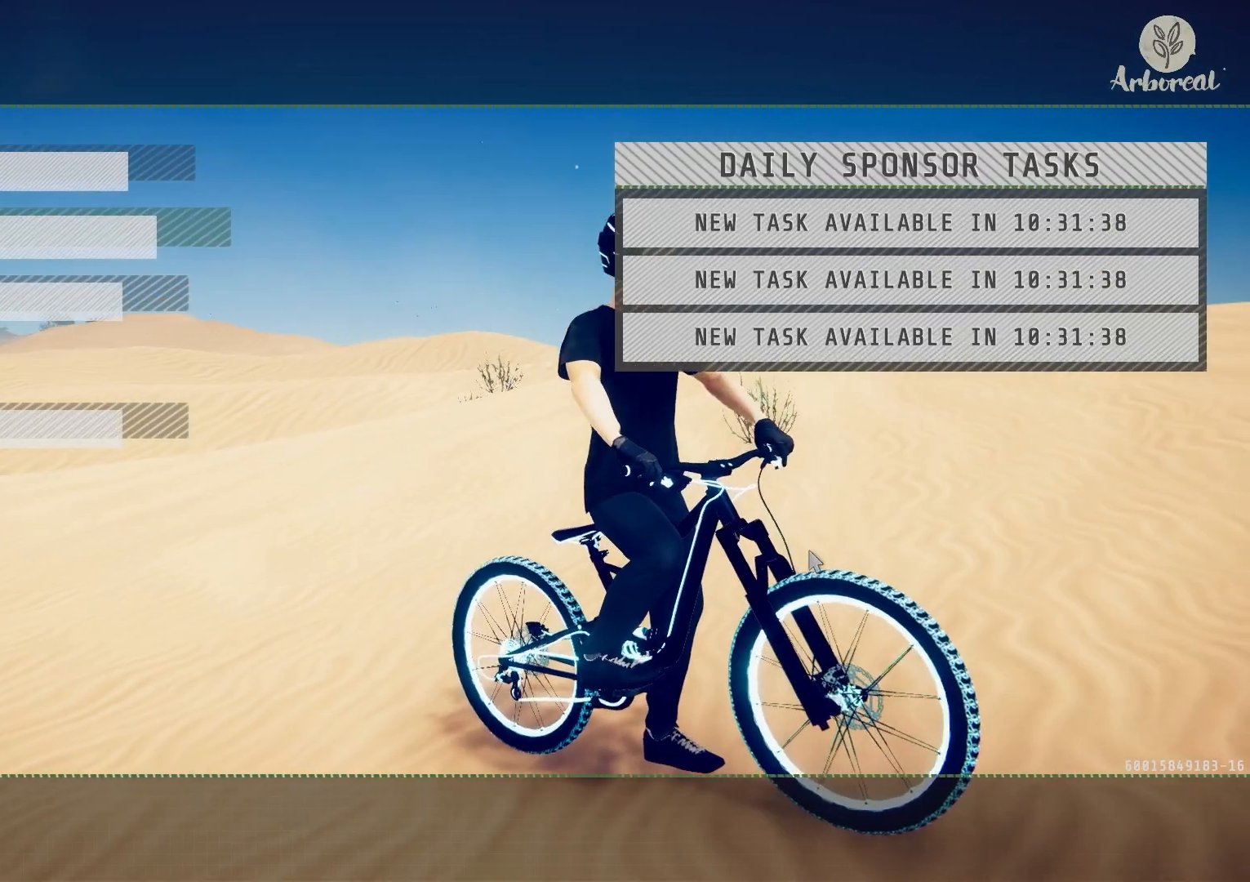
{"buttons": ["DPAD_DOWN"], "left_stick": "center", "right_stick": "center", "events": [[67, "DPAD_DOWN", "down"], [167, "DPAD_DOWN", "up"], [233, "DPAD_DOWN", "down"], [300, "DPAD_DOWN", "up"], [417, "CROSS", "down"], [483, "DPAD_DOWN", "down"], [500, "CROSS", "up"]]}
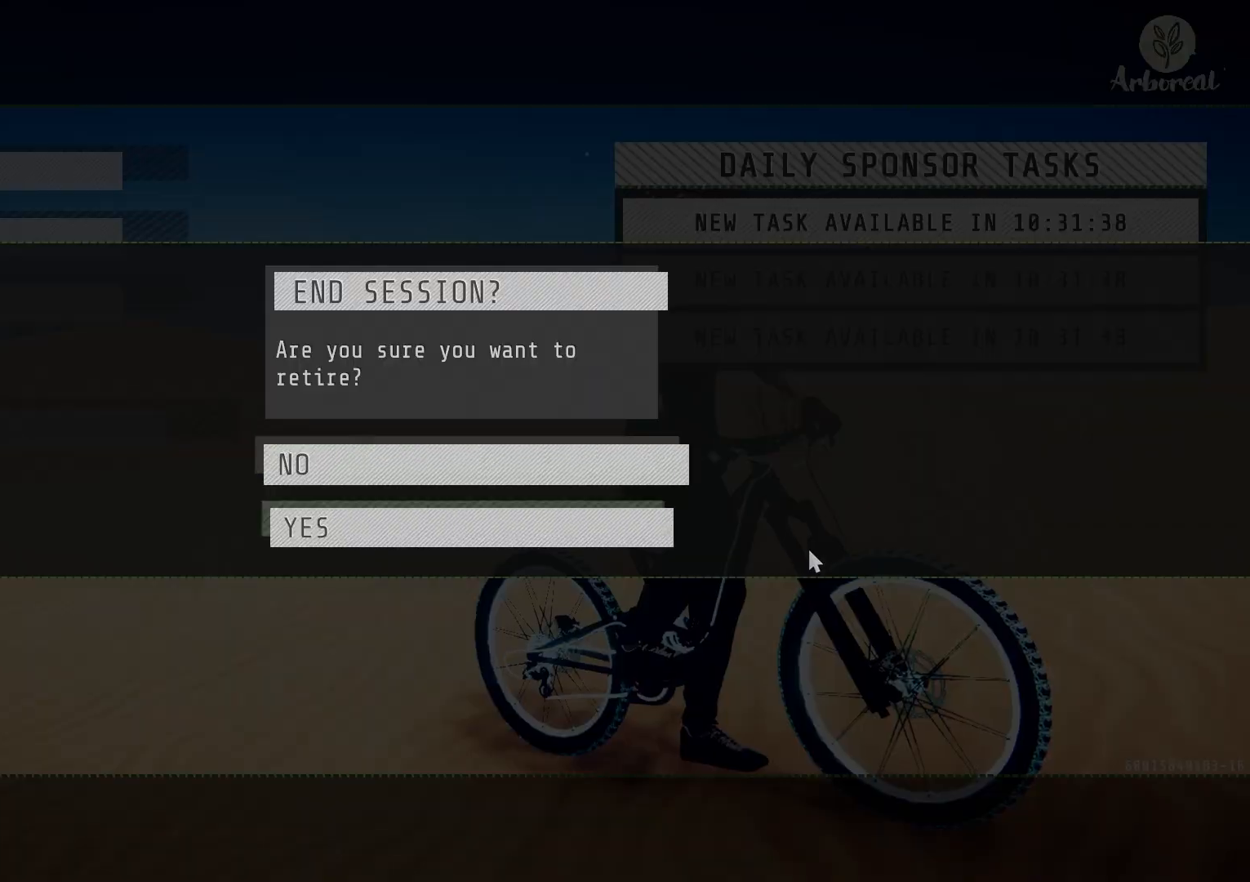
{"buttons": [], "left_stick": "center", "right_stick": "center", "events": [[83, "DPAD_DOWN", "up"], [150, "CROSS", "down"], [200, "CROSS", "up"]]}